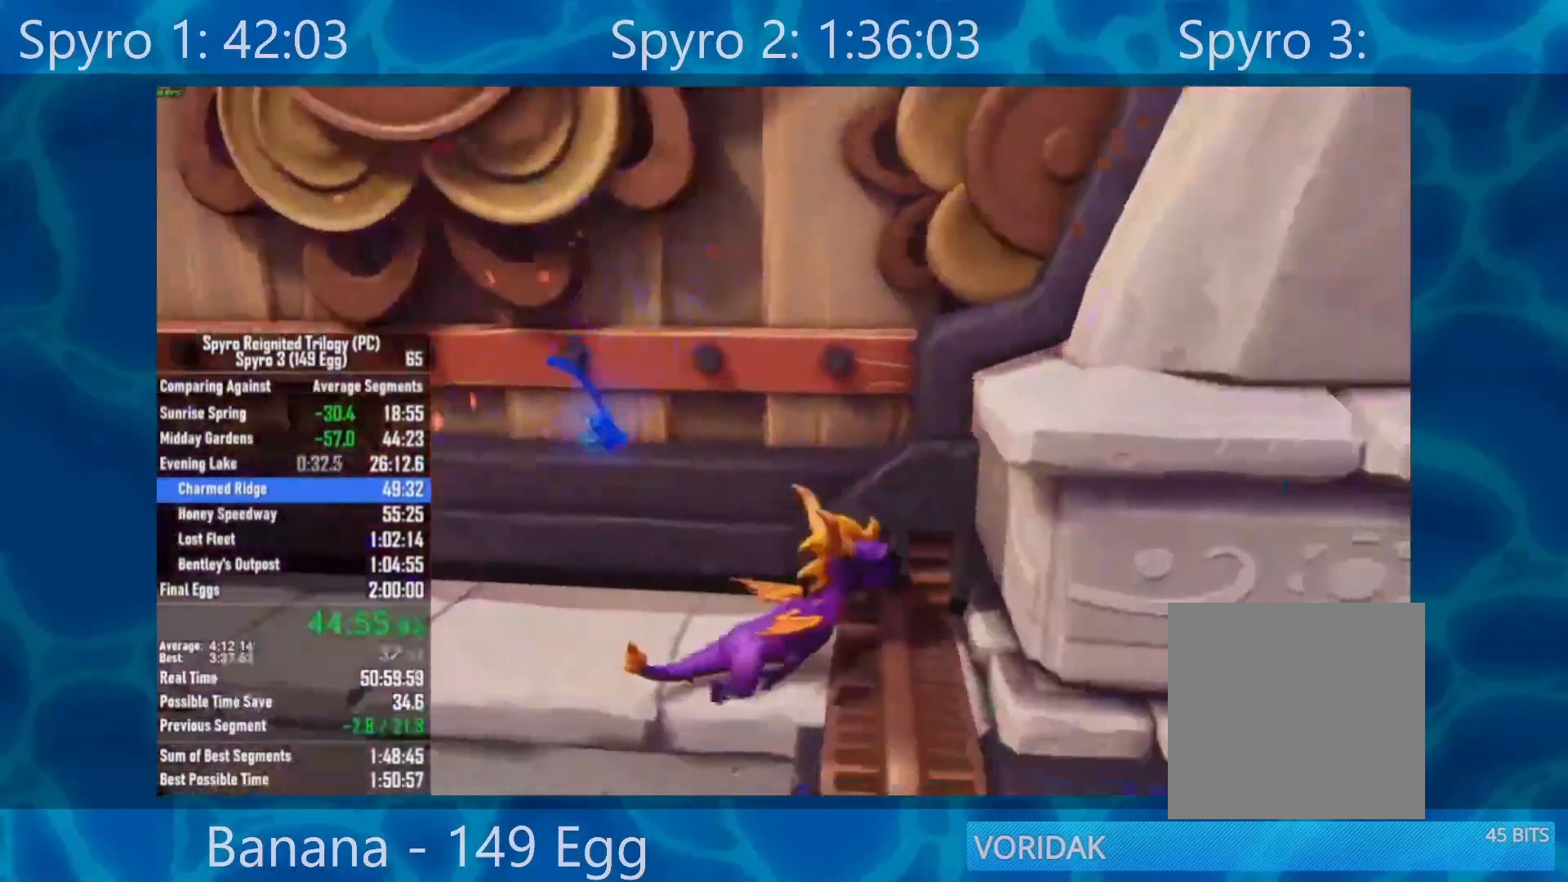
Gameplay with a controller (Xbox layout); each line is a JSON object with the inputs held at the frame after it. "events" lists button and stick changes between this image and that frame as [ms after this image, input, new state], when the widget could be followed in between.
{"buttons": ["A"], "left_stick": "left", "right_stick": "center", "events": [[117, "left_stick", "left"], [200, "A", "down"]]}
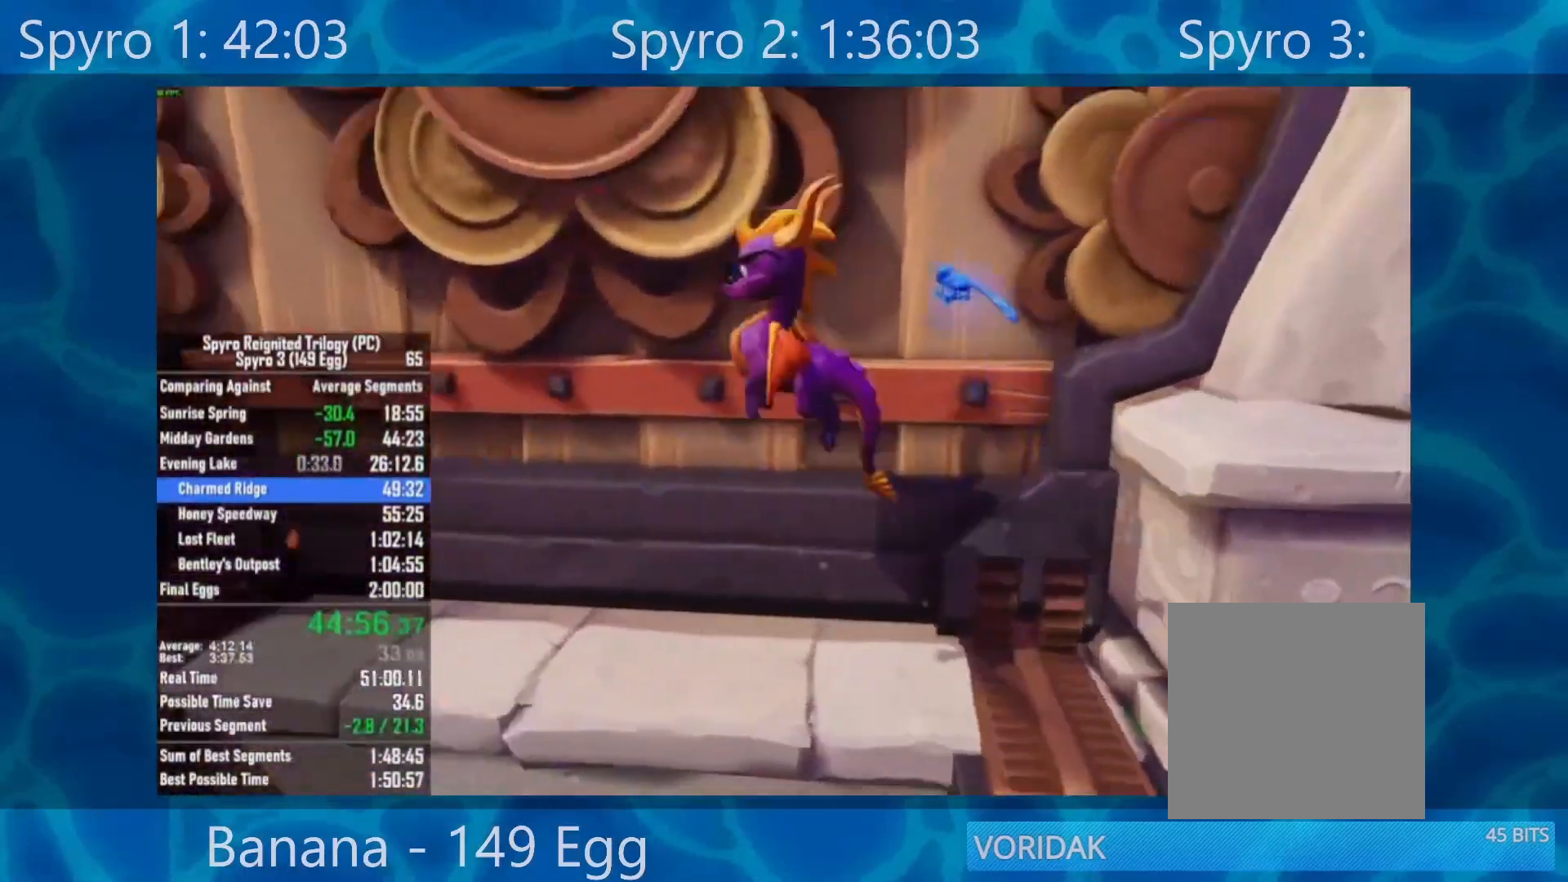
{"buttons": [], "left_stick": "up-left", "right_stick": "center", "events": [[67, "left_stick", "up"], [167, "left_stick", "up-right"], [333, "A", "up"], [333, "B", "down"], [500, "B", "up"], [500, "left_stick", "up-left"]]}
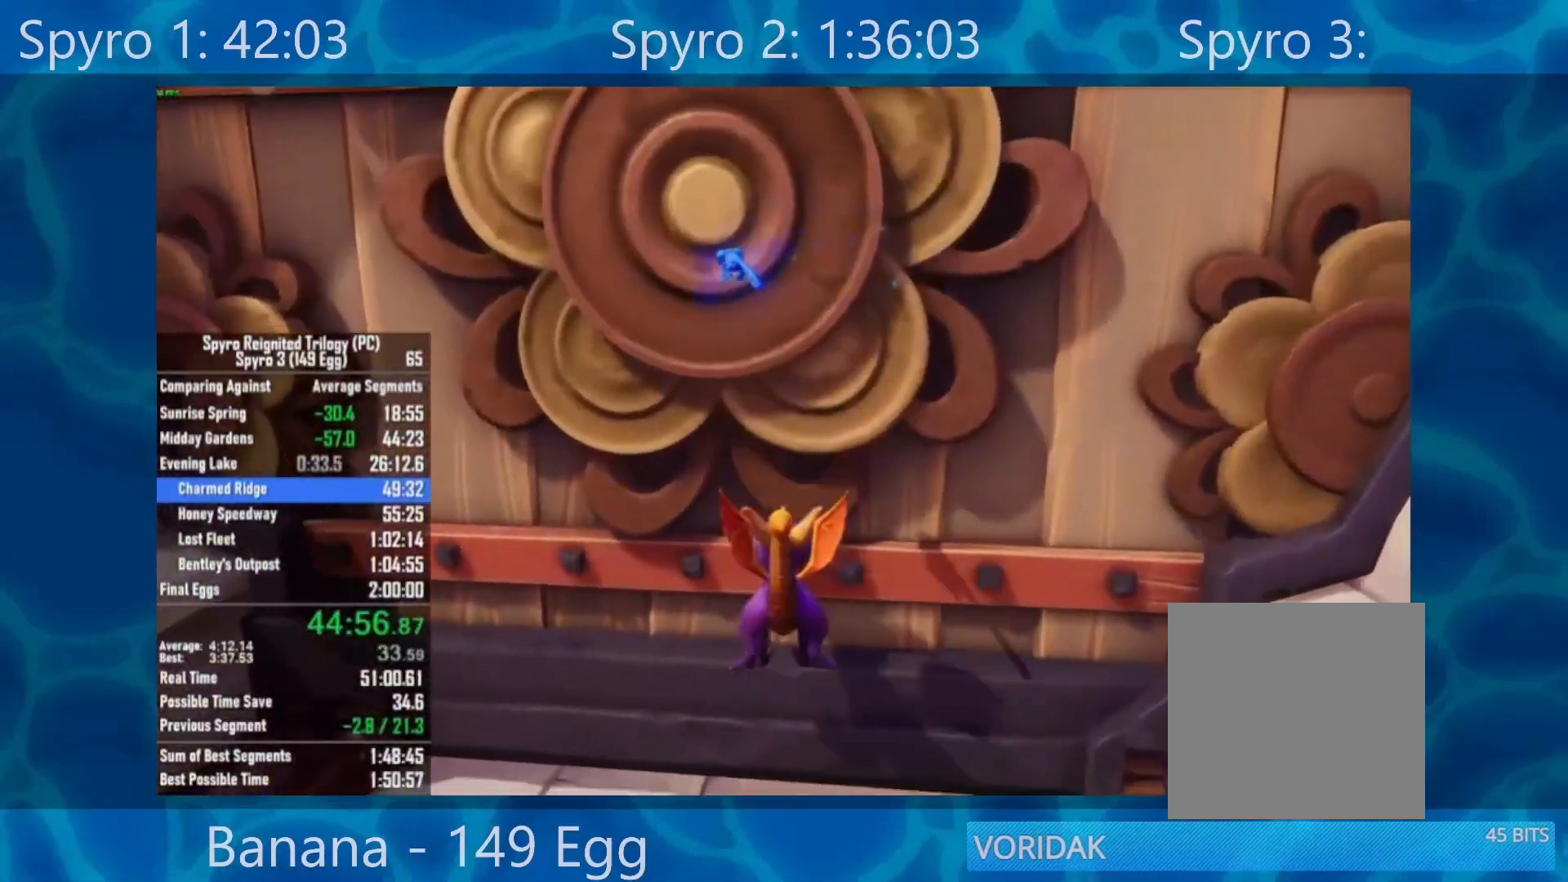
{"buttons": [], "left_stick": "up-left", "right_stick": "center", "events": []}
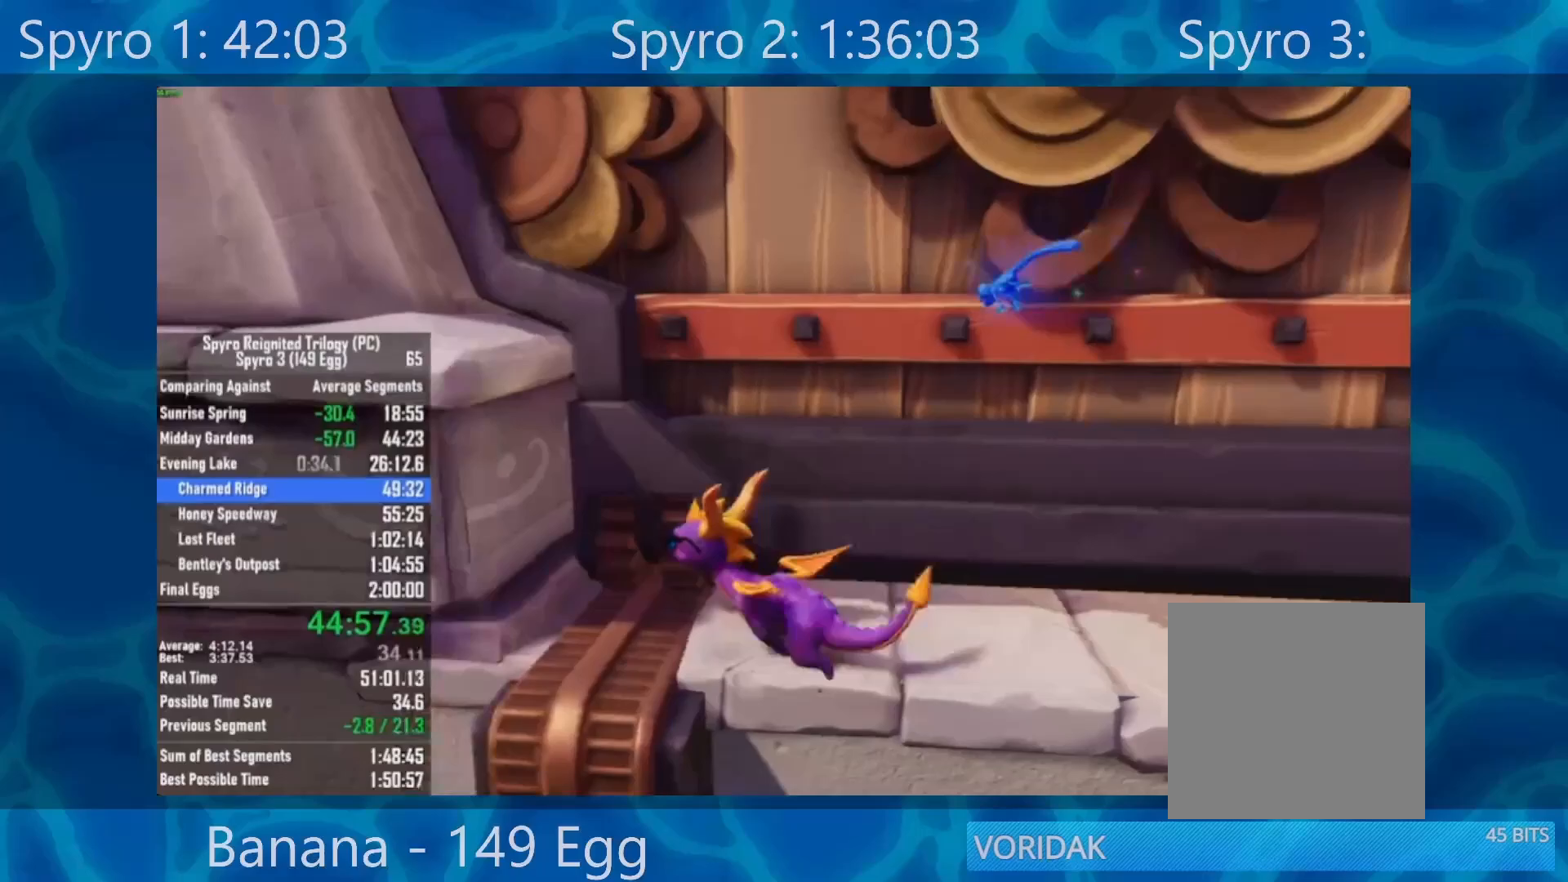
{"buttons": [], "left_stick": "right", "right_stick": "center", "events": [[167, "left_stick", "up-right"], [267, "left_stick", "center"], [467, "left_stick", "right"]]}
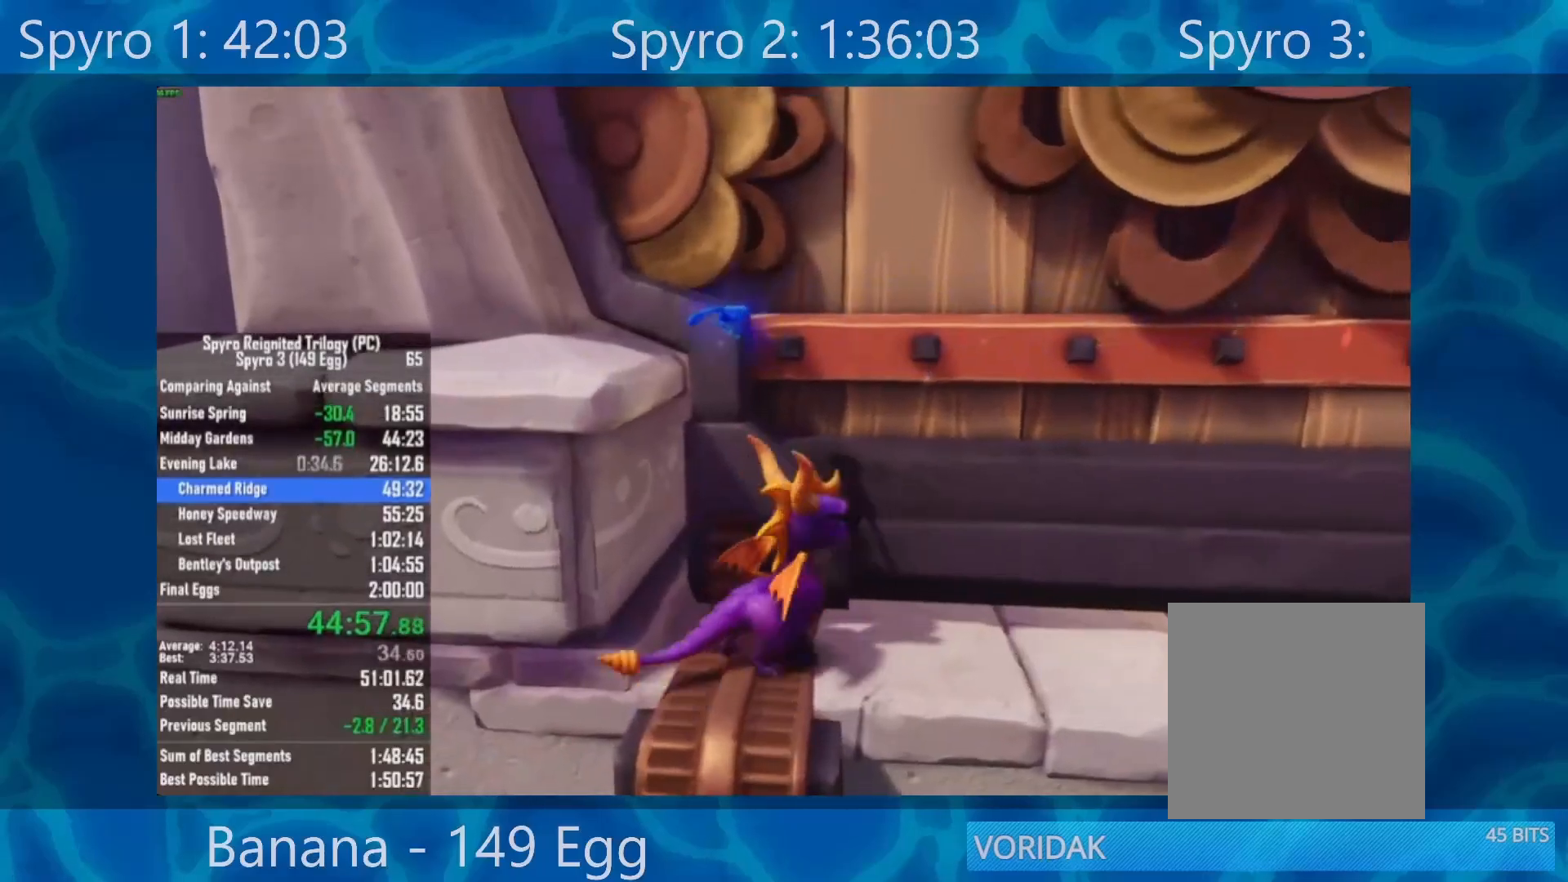
{"buttons": ["A"], "left_stick": "up-left", "right_stick": "center", "events": [[67, "A", "down"], [300, "left_stick", "up-right"], [433, "left_stick", "up-left"]]}
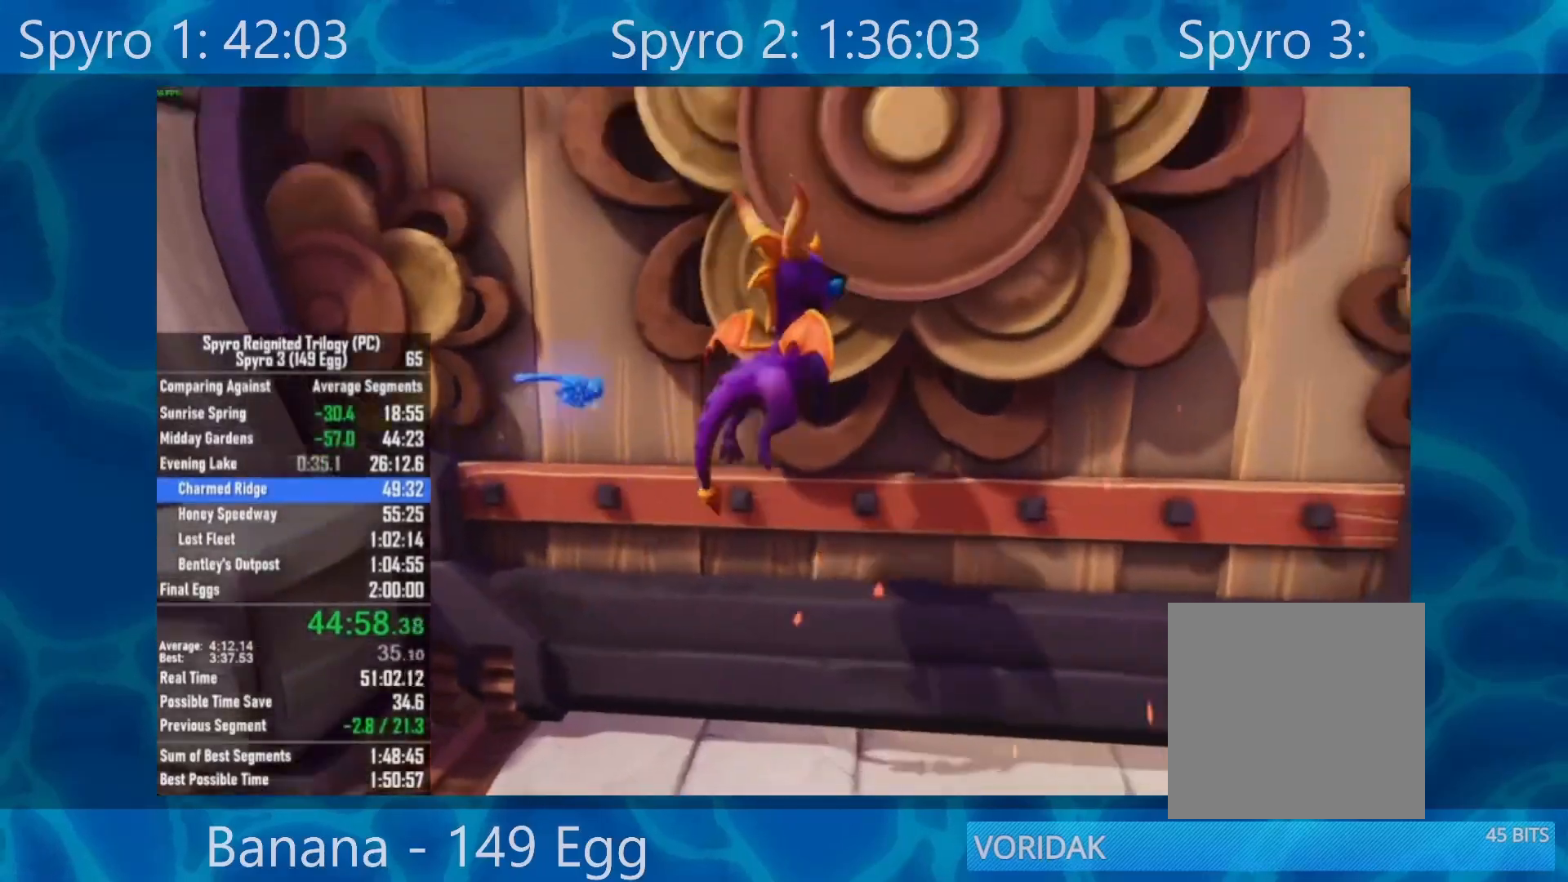
{"buttons": [], "left_stick": "right", "right_stick": "center", "events": [[133, "A", "up"], [133, "B", "down"], [250, "left_stick", "up"], [333, "B", "up"], [350, "left_stick", "up-right"], [500, "left_stick", "right"]]}
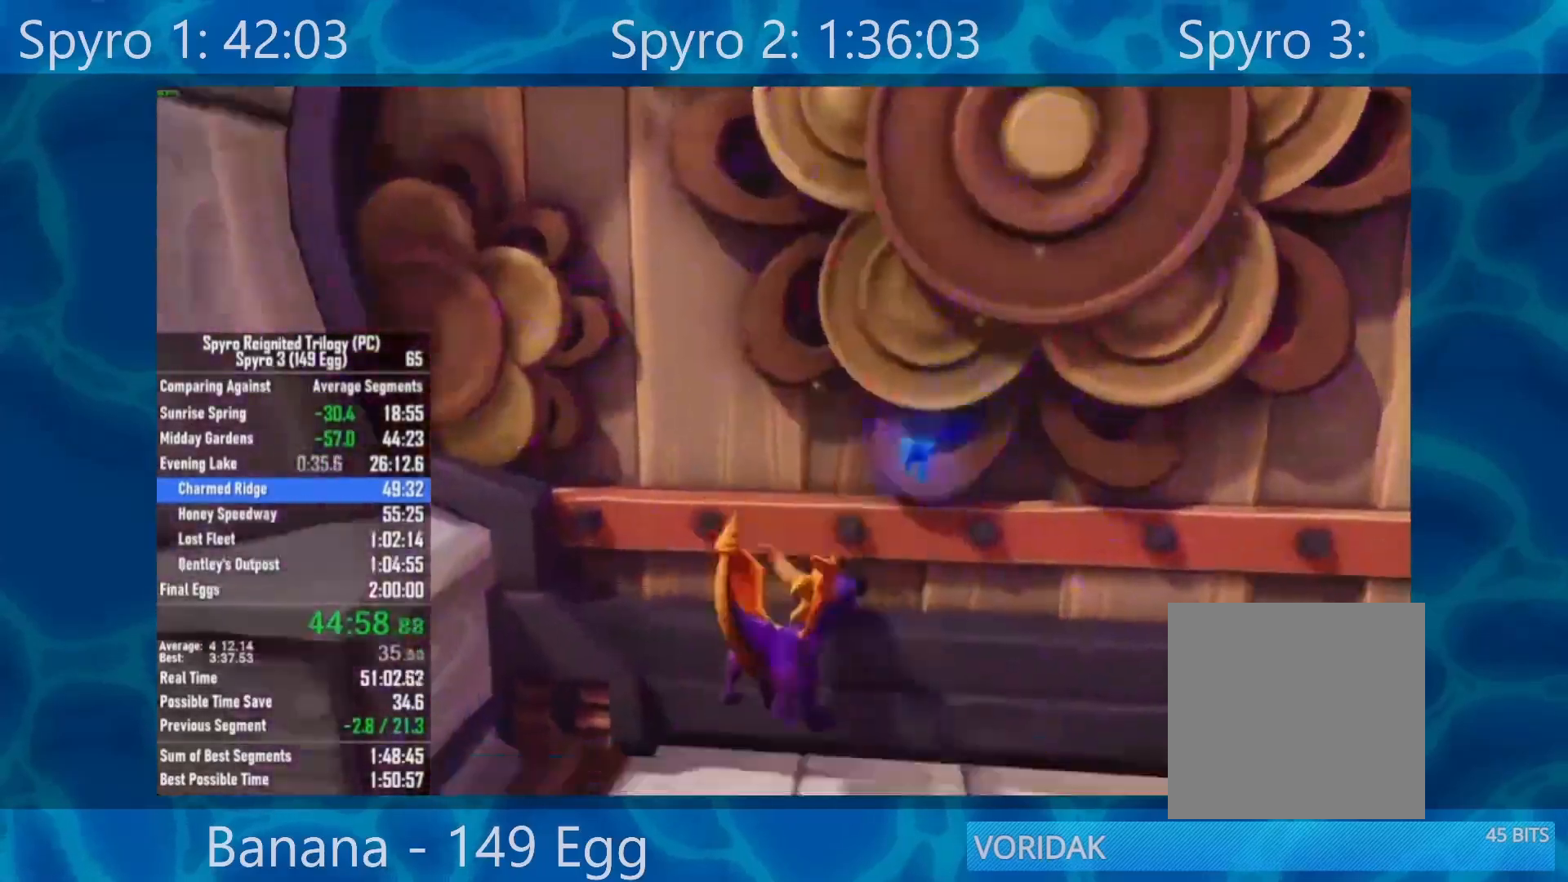
{"buttons": [], "left_stick": "right", "right_stick": "center", "events": []}
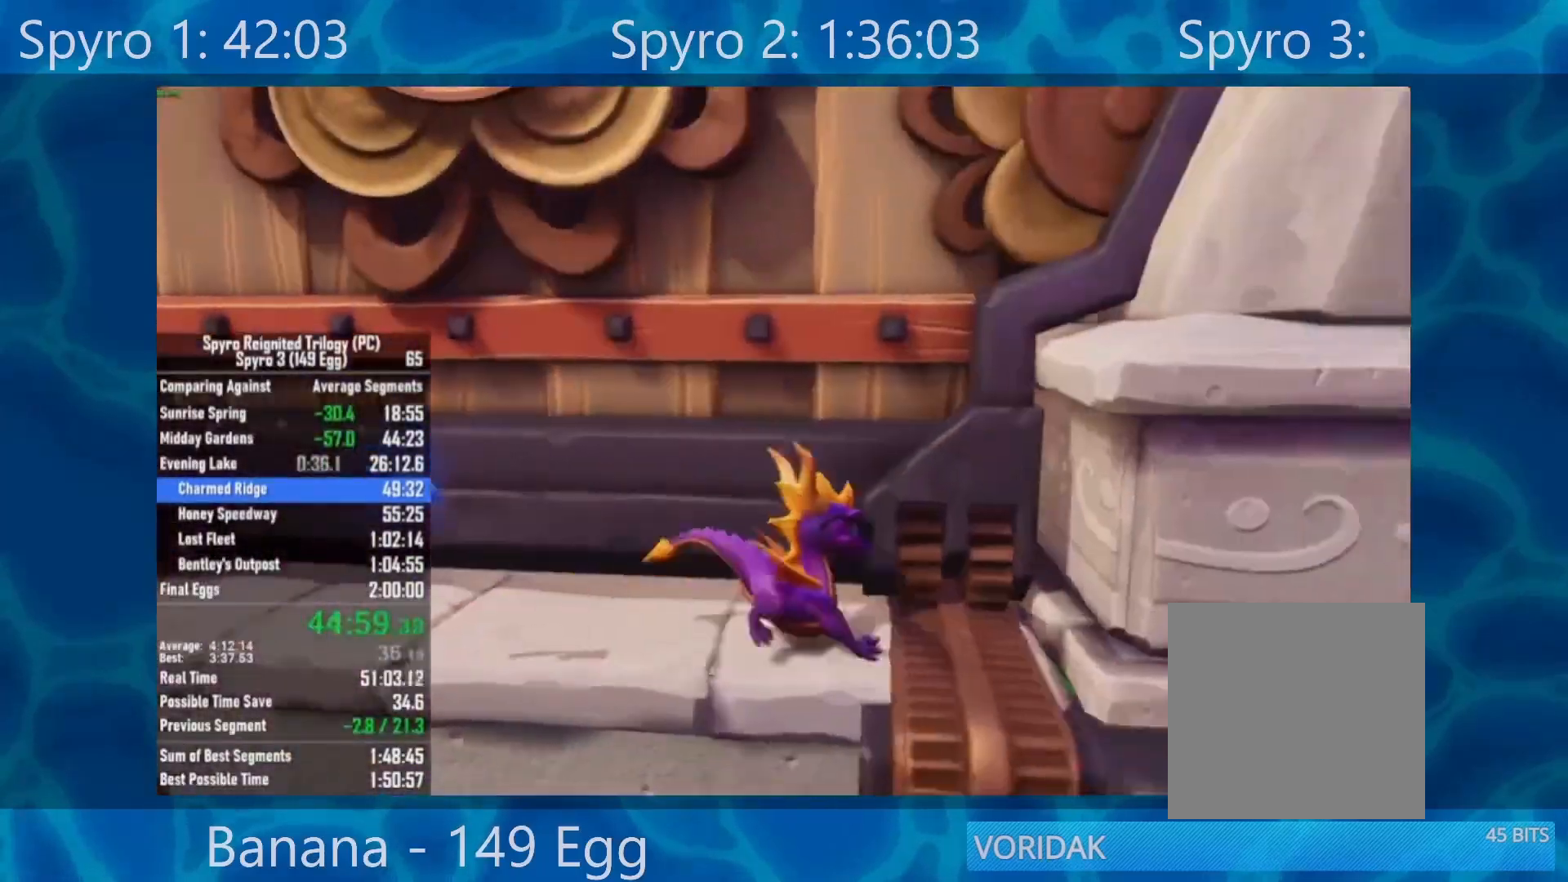
{"buttons": ["A"], "left_stick": "up-left", "right_stick": "center", "events": [[167, "left_stick", "left"], [233, "A", "down"], [500, "left_stick", "up-left"]]}
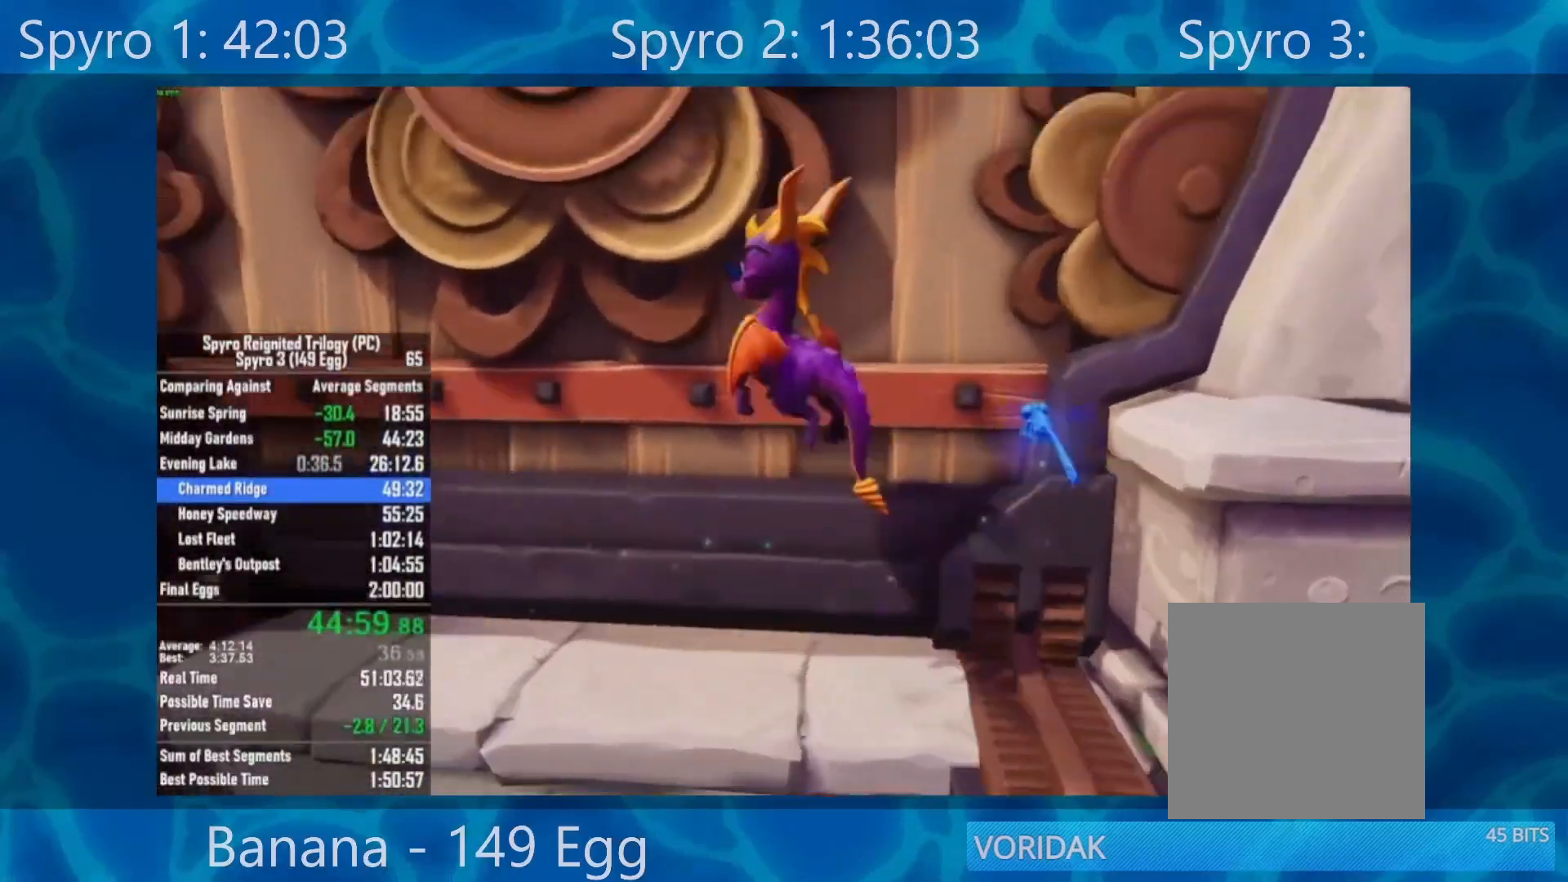
{"buttons": [], "left_stick": "up", "right_stick": "center", "events": [[150, "left_stick", "up"], [300, "B", "down"], [333, "A", "up"], [500, "B", "up"]]}
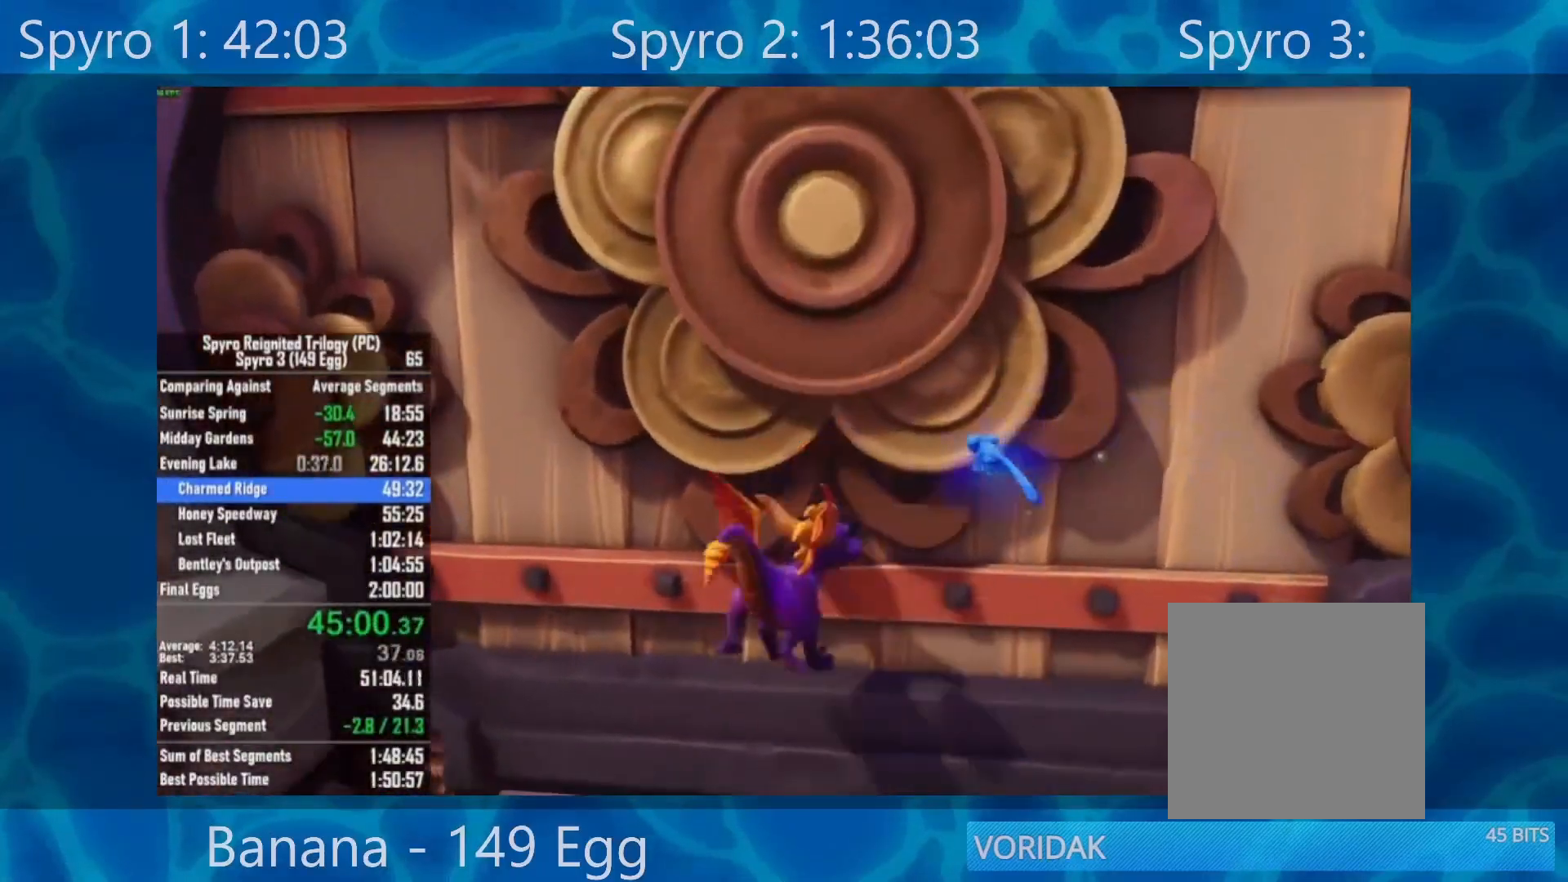
{"buttons": [], "left_stick": "right", "right_stick": "center", "events": [[100, "left_stick", "up-left"], [500, "left_stick", "right"]]}
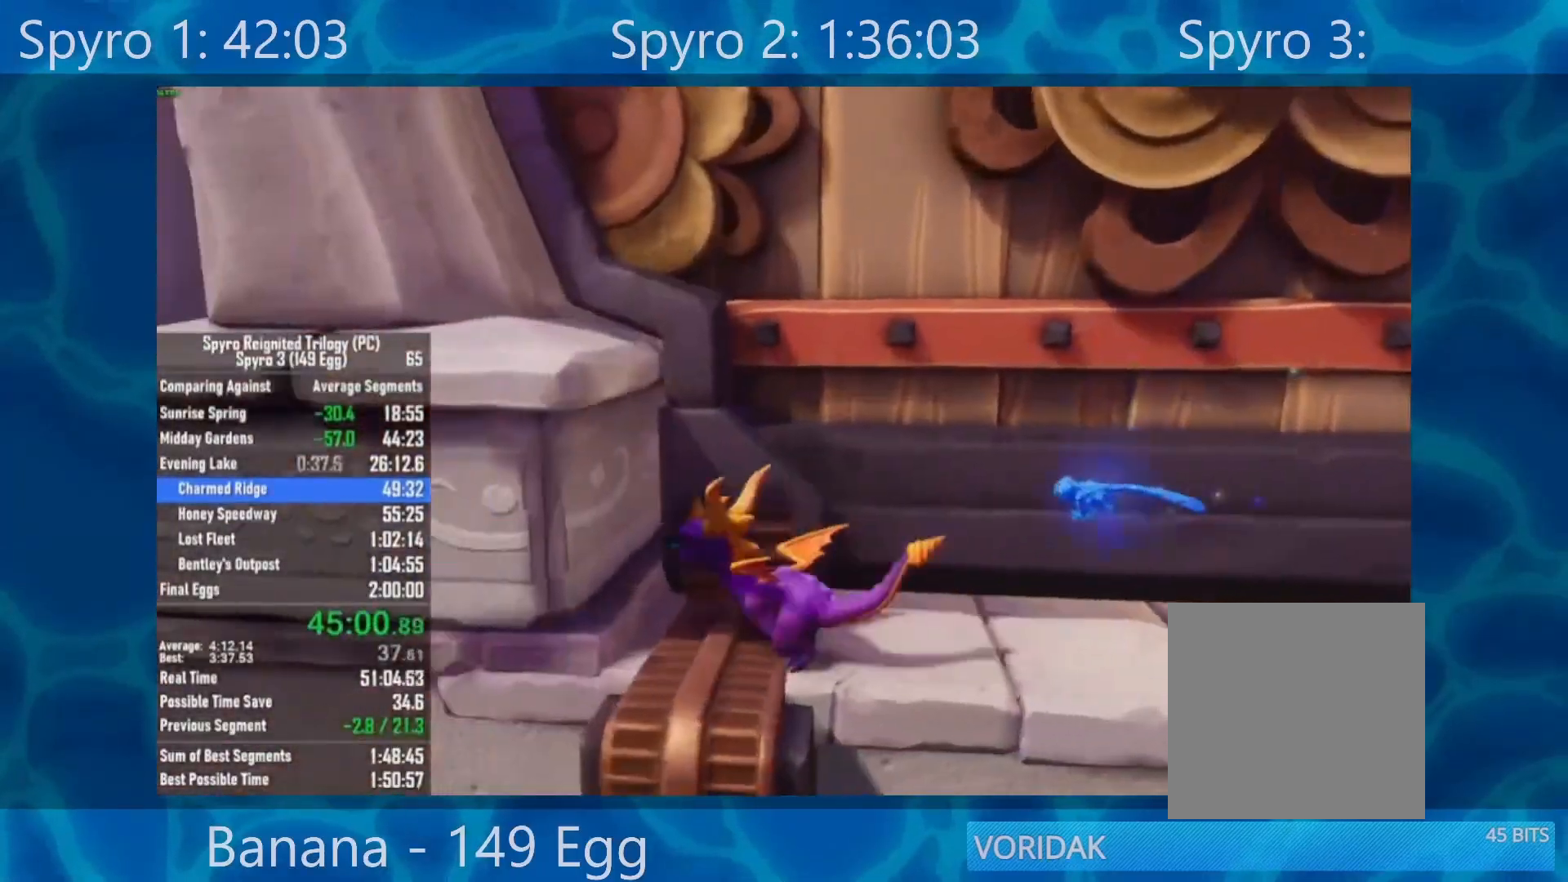
{"buttons": ["A"], "left_stick": "up-right", "right_stick": "center", "events": [[133, "A", "down"], [300, "left_stick", "up-right"]]}
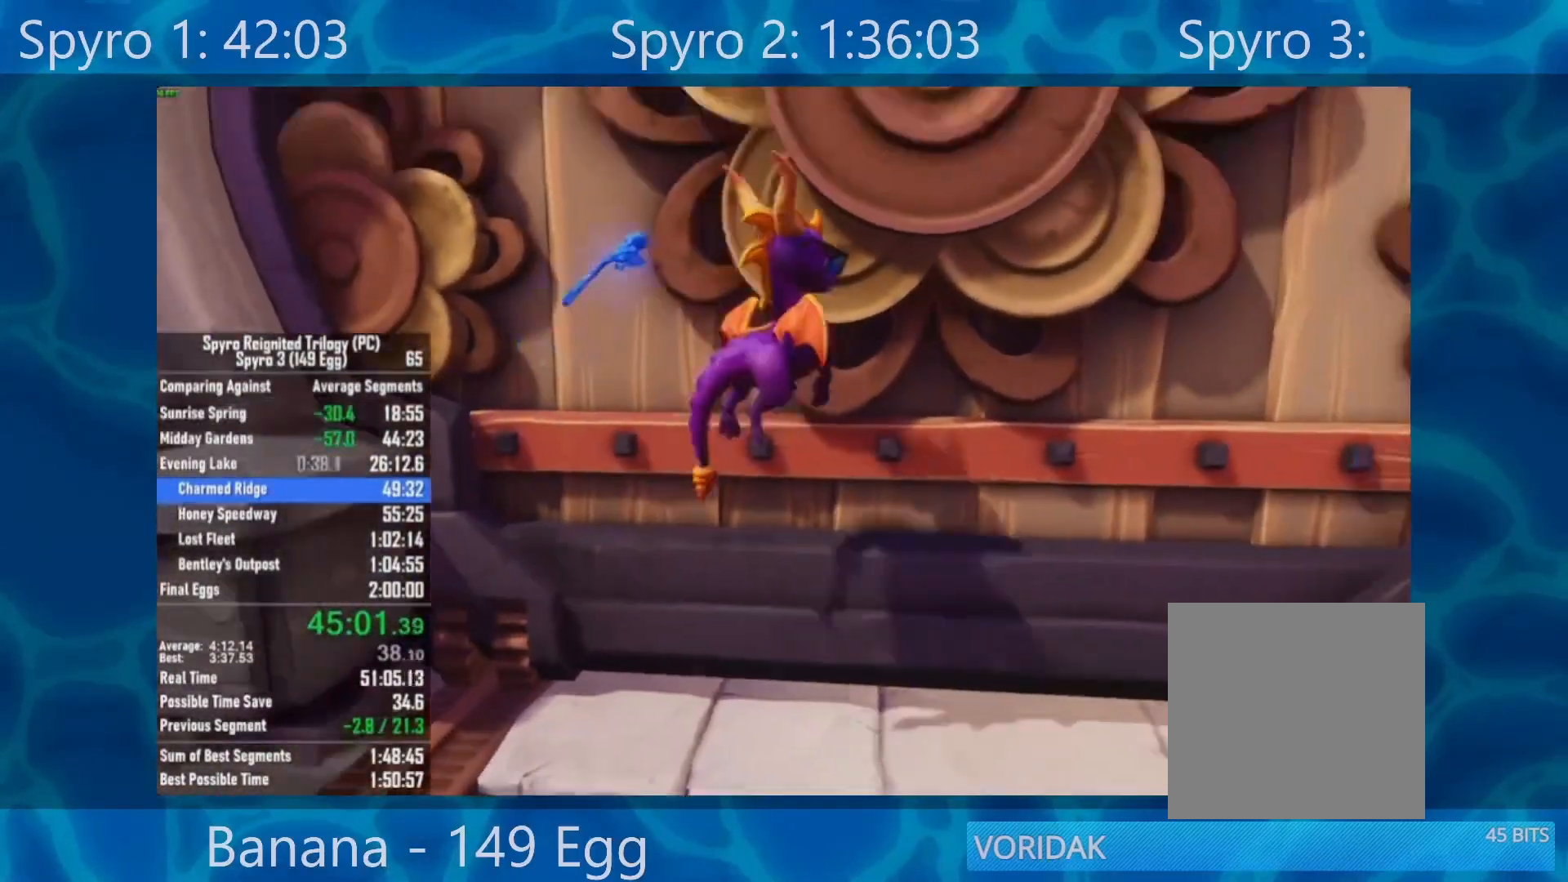
{"buttons": [], "left_stick": "up-right", "right_stick": "center", "events": [[67, "left_stick", "up"], [200, "A", "up"], [200, "B", "down"], [367, "B", "up"], [467, "left_stick", "up-right"]]}
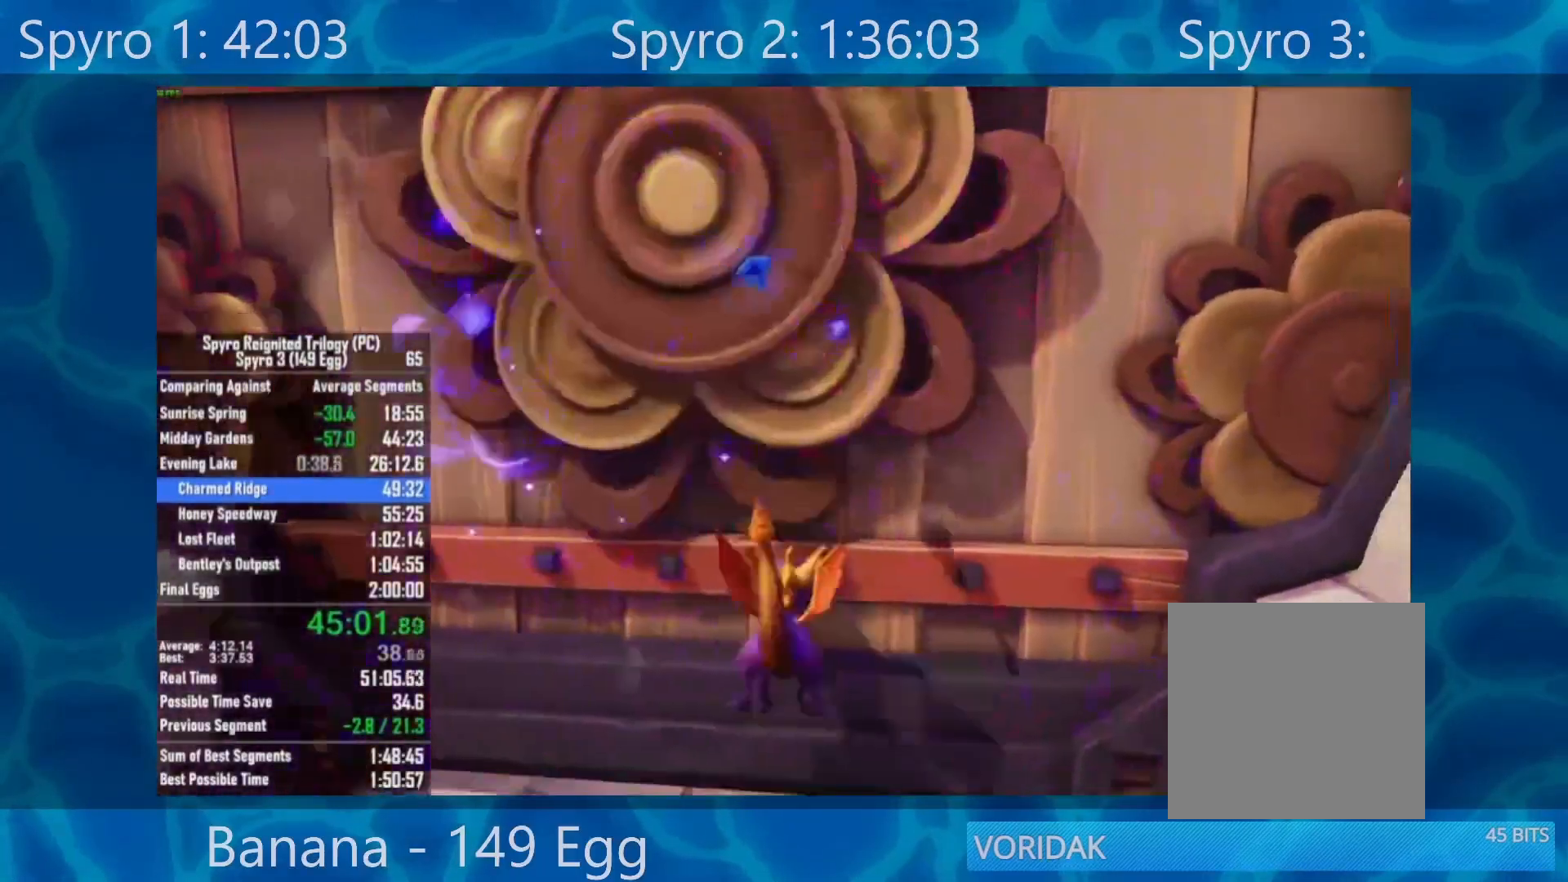
{"buttons": [], "left_stick": "left", "right_stick": "center", "events": [[167, "left_stick", "right"], [400, "left_stick", "left"]]}
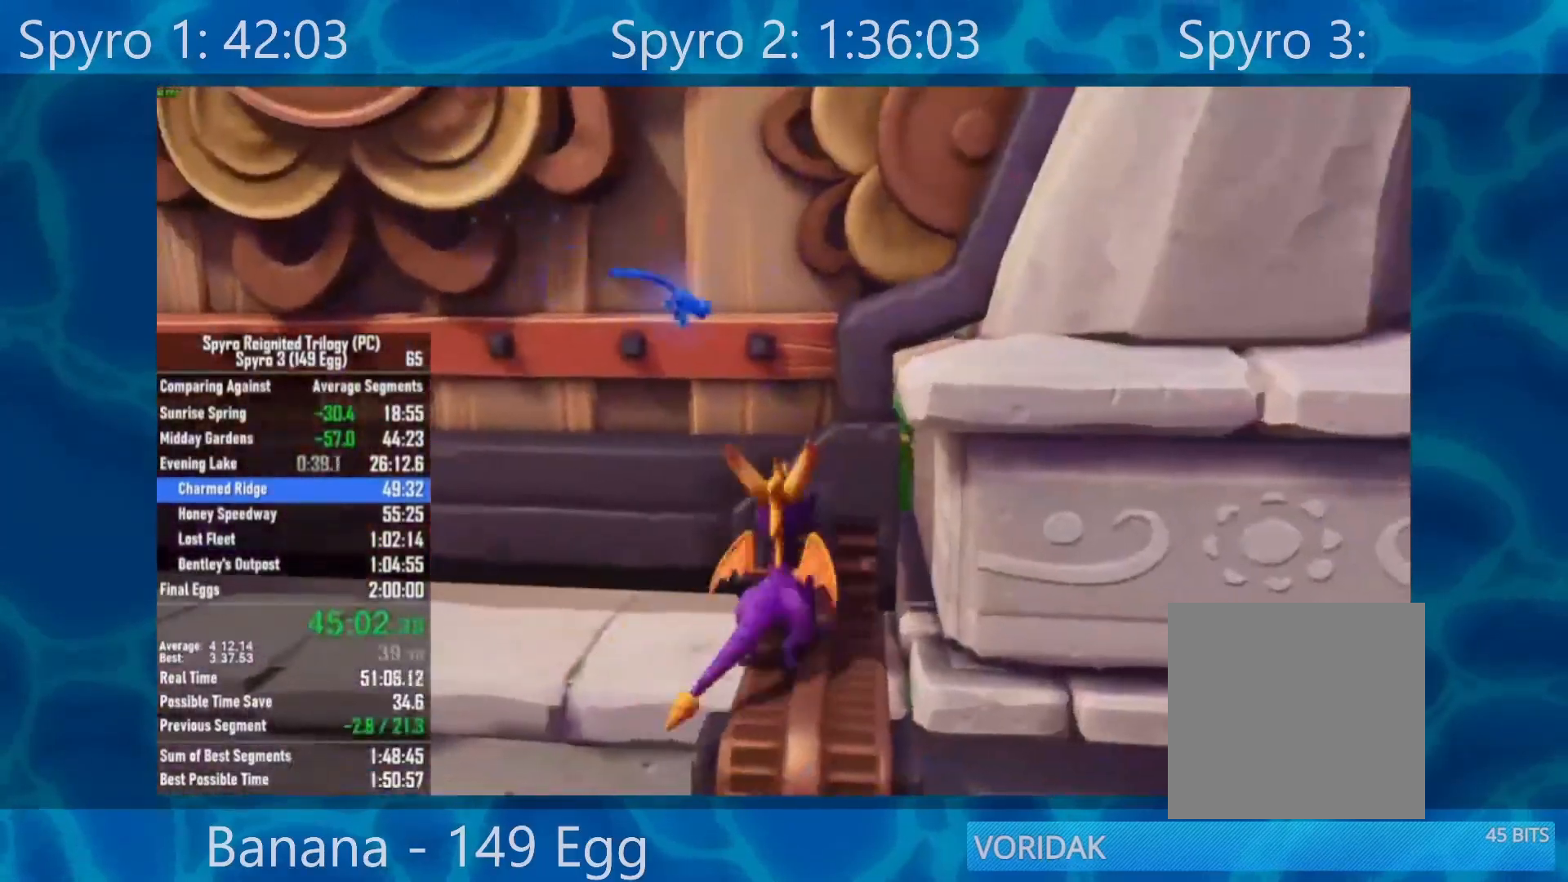
{"buttons": ["A"], "left_stick": "up", "right_stick": "center", "events": [[33, "A", "down"], [200, "left_stick", "up-left"], [433, "left_stick", "up"]]}
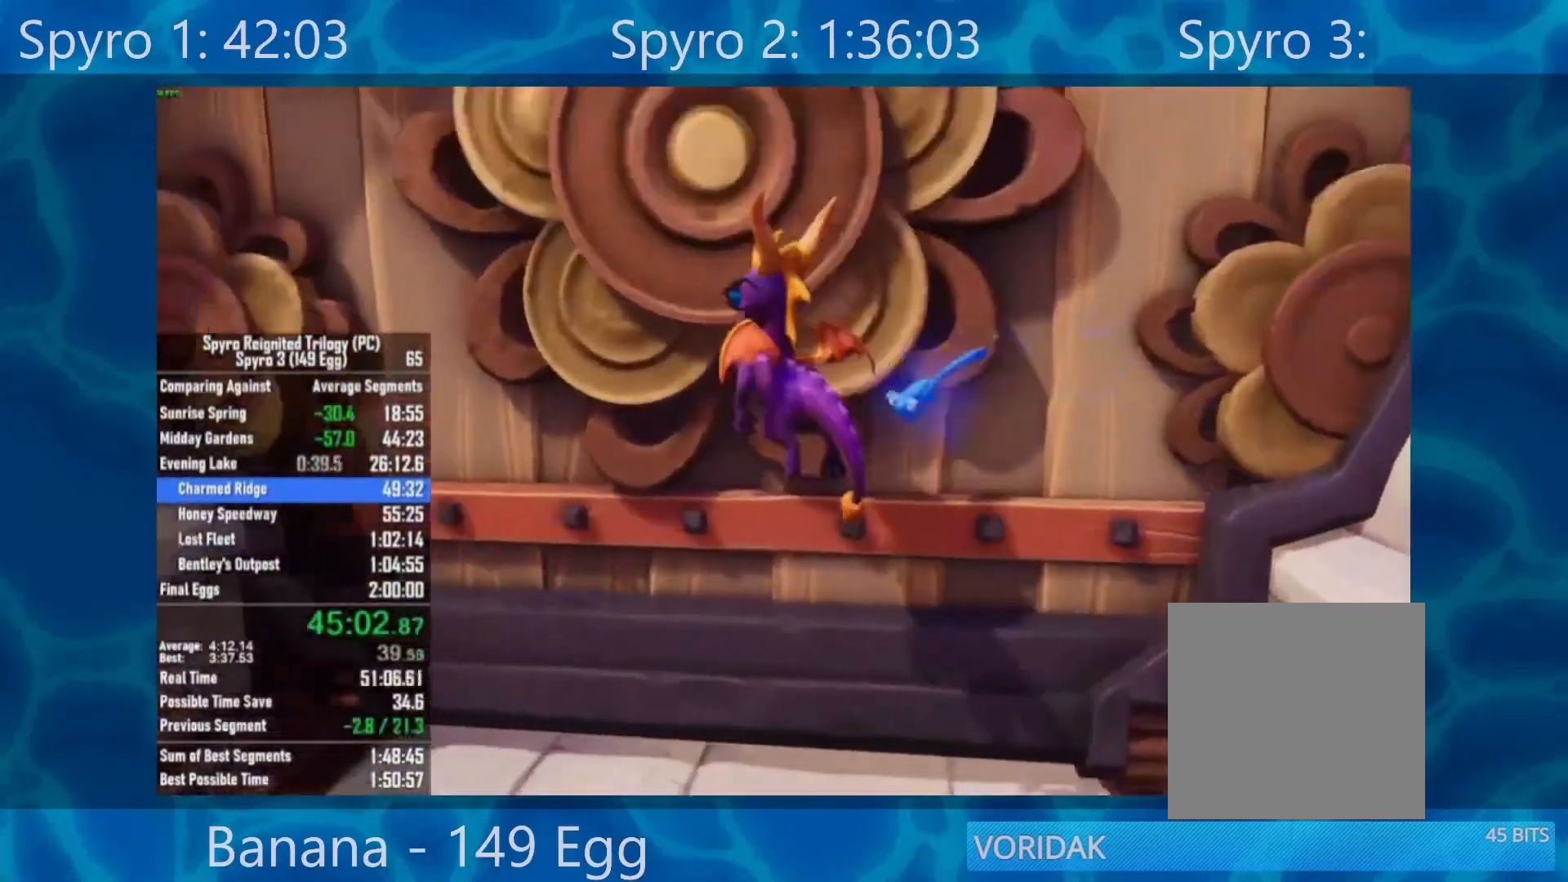
{"buttons": [], "left_stick": "up-left", "right_stick": "center", "events": [[67, "B", "down"], [100, "A", "up"], [233, "B", "up"], [267, "left_stick", "up-left"]]}
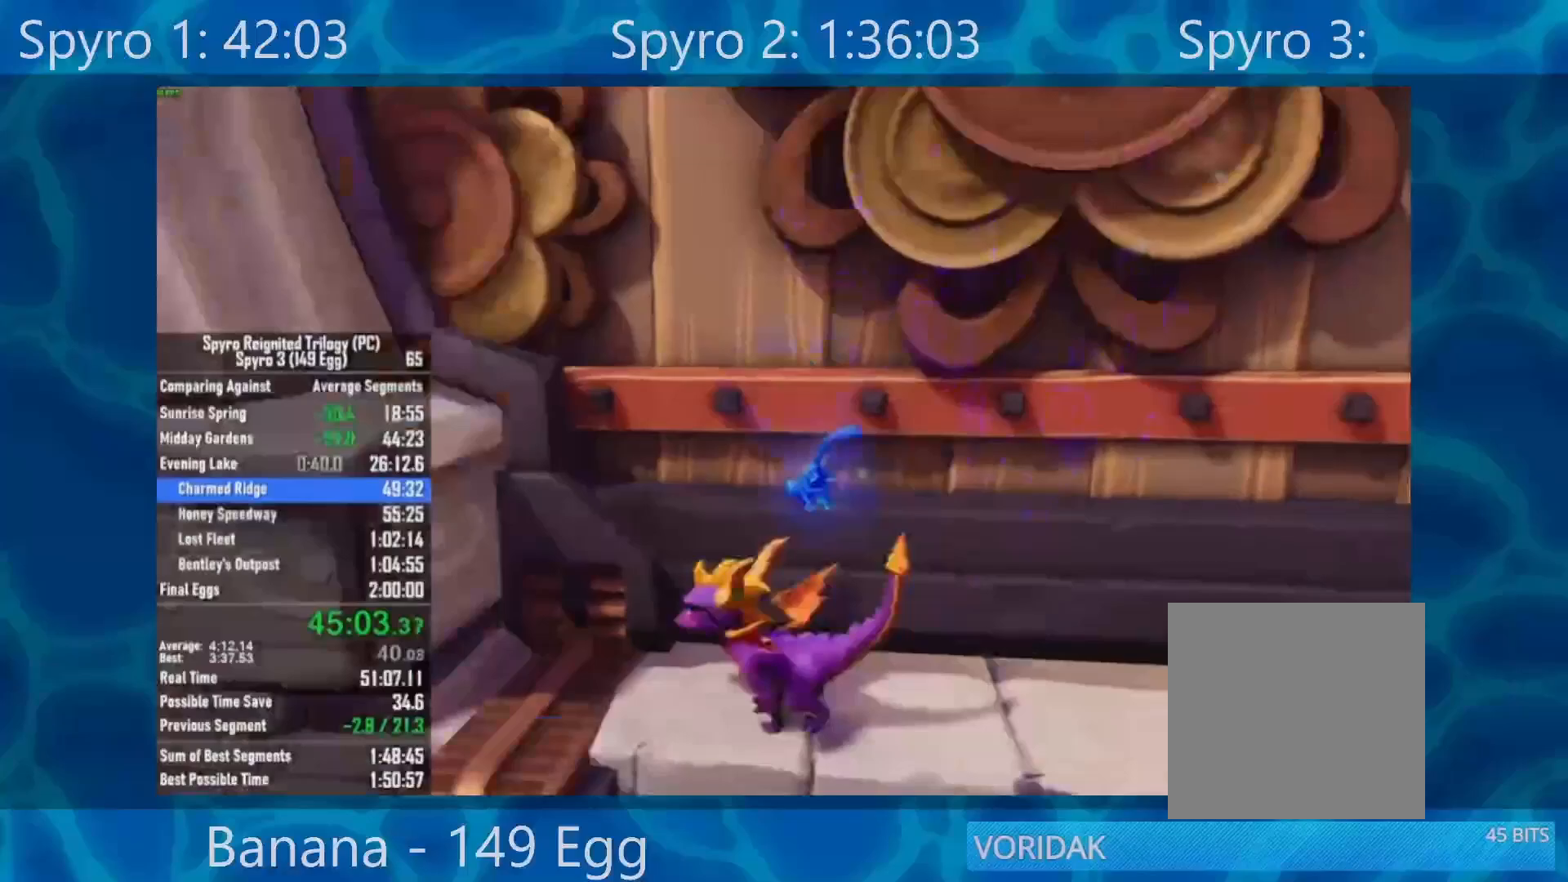
{"buttons": ["A"], "left_stick": "right", "right_stick": "center", "events": [[117, "left_stick", "right"], [300, "A", "down"]]}
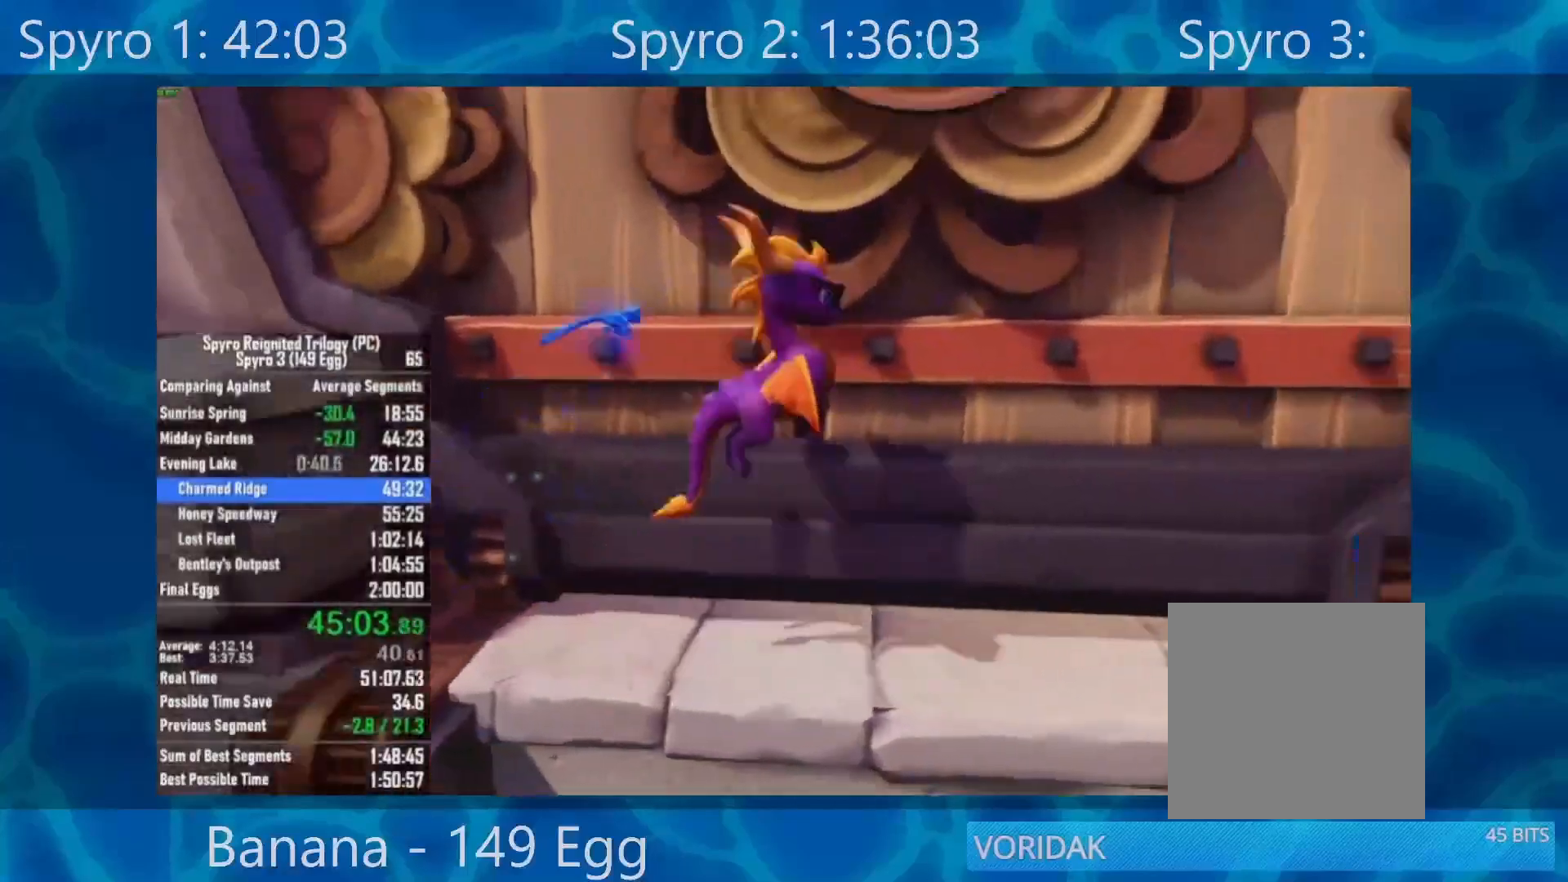
{"buttons": [], "left_stick": "up-right", "right_stick": "center", "events": [[33, "left_stick", "up"], [267, "B", "down"], [300, "A", "up"], [433, "left_stick", "up-right"], [467, "B", "up"]]}
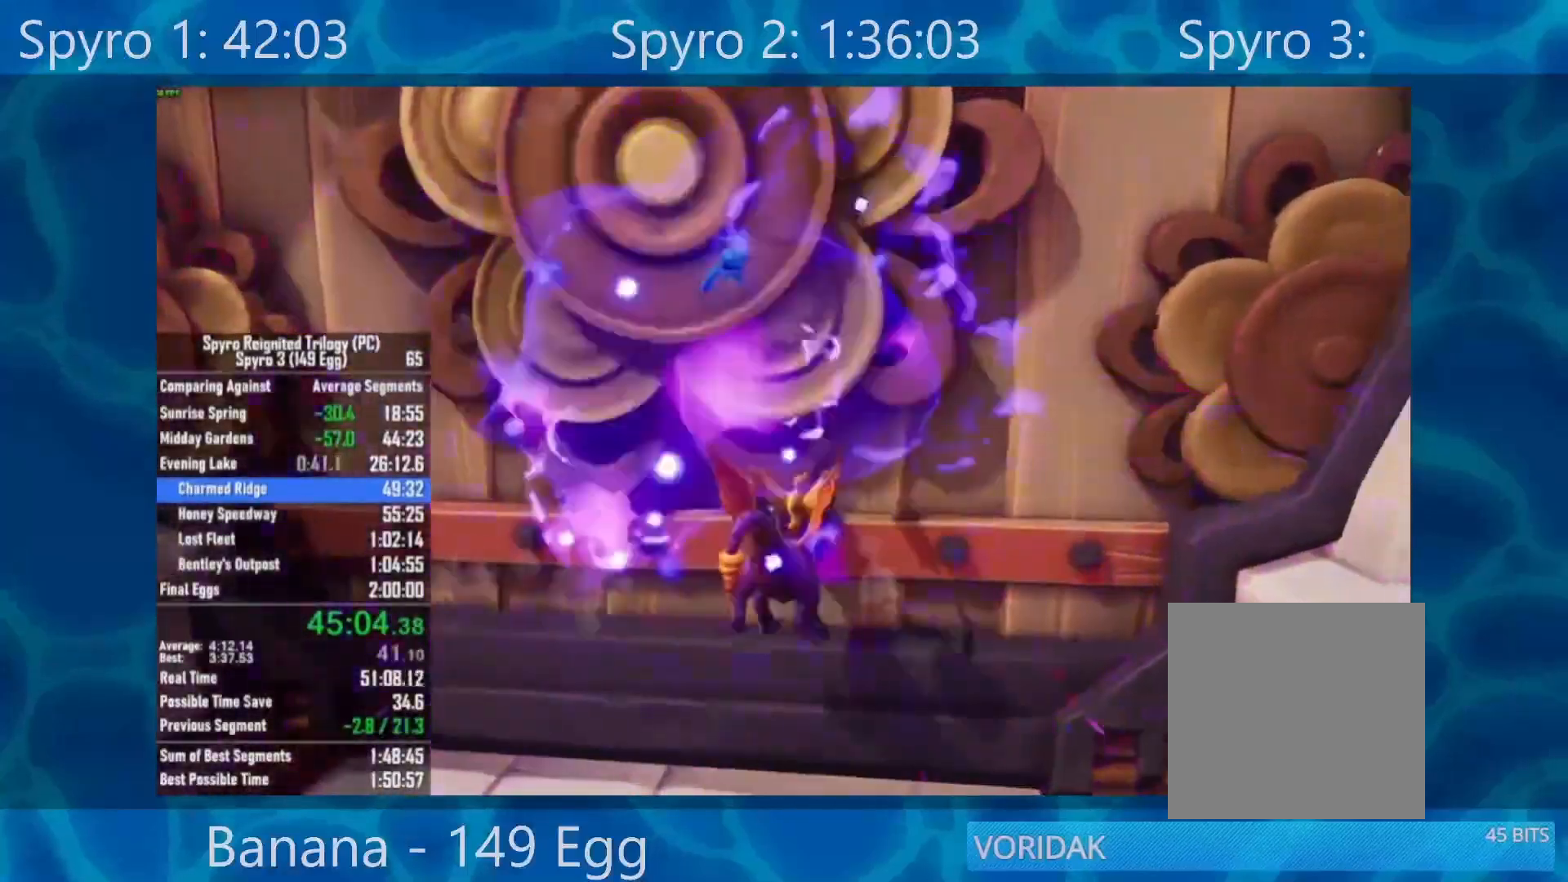
{"buttons": [], "left_stick": "down-left", "right_stick": "center", "events": [[150, "left_stick", "right"], [350, "left_stick", "center"], [467, "left_stick", "down-left"]]}
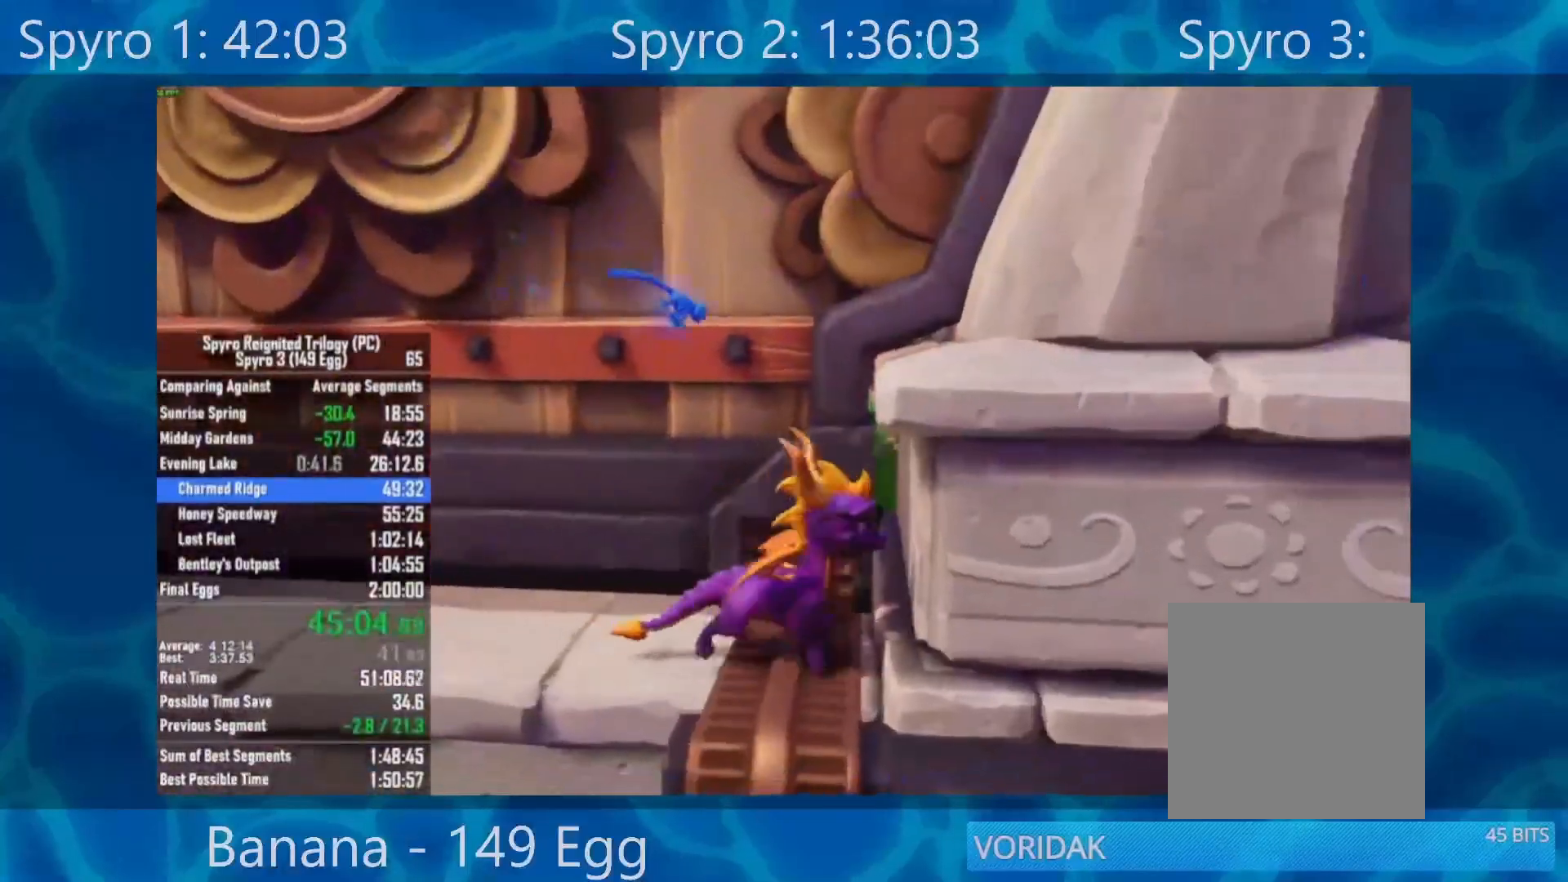
{"buttons": ["A"], "left_stick": "up", "right_stick": "center", "events": [[33, "A", "down"], [167, "left_stick", "left"], [300, "left_stick", "up-left"], [417, "left_stick", "up"]]}
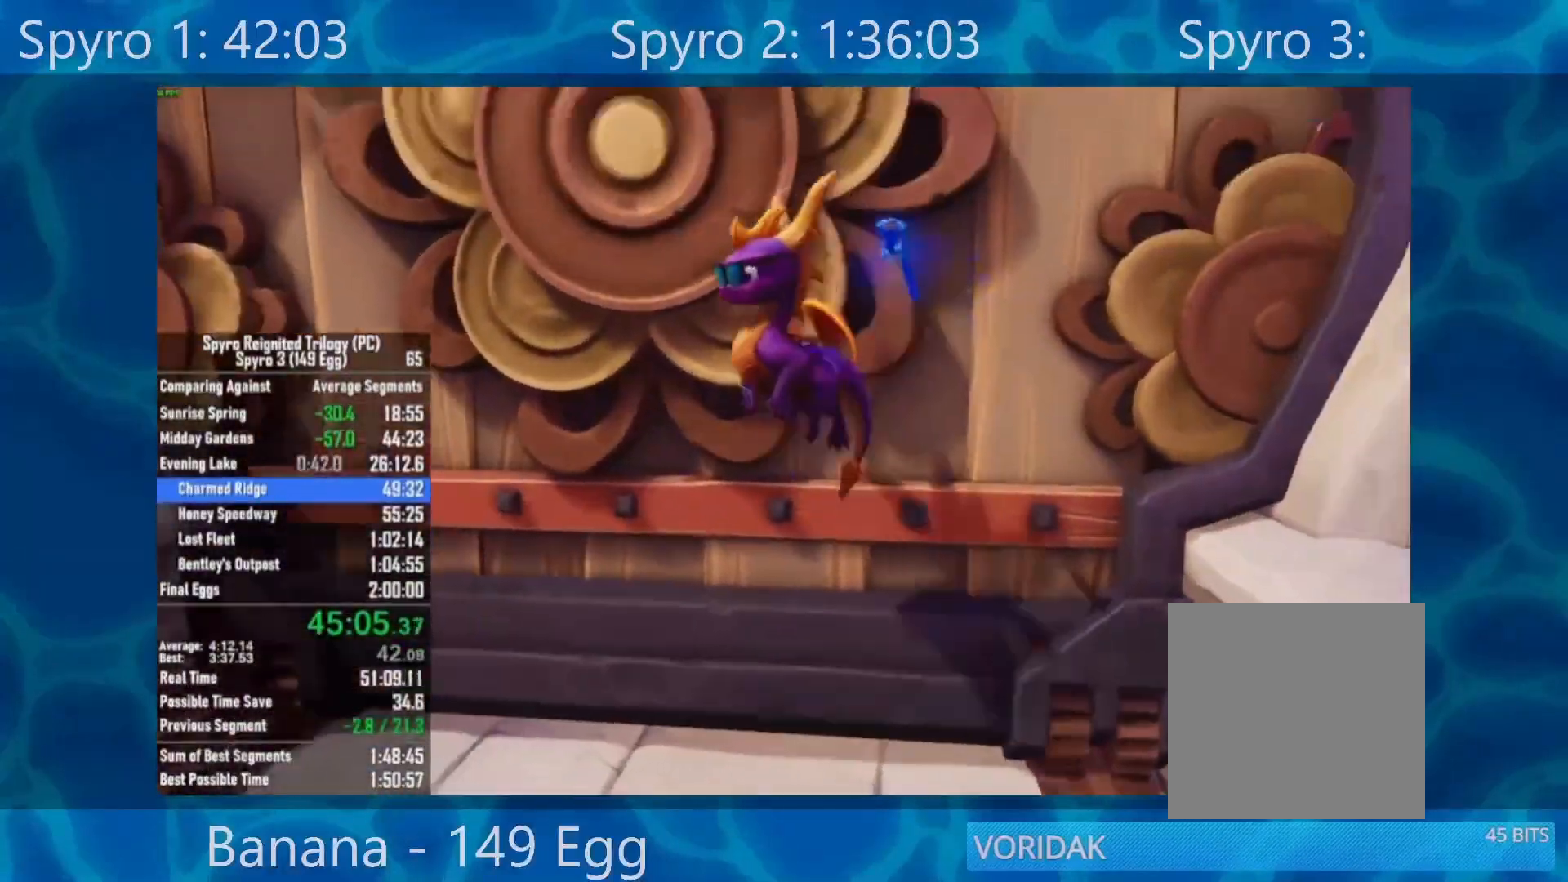
{"buttons": [], "left_stick": "right", "right_stick": "center", "events": [[17, "left_stick", "up-right"], [200, "A", "up"], [367, "left_stick", "right"]]}
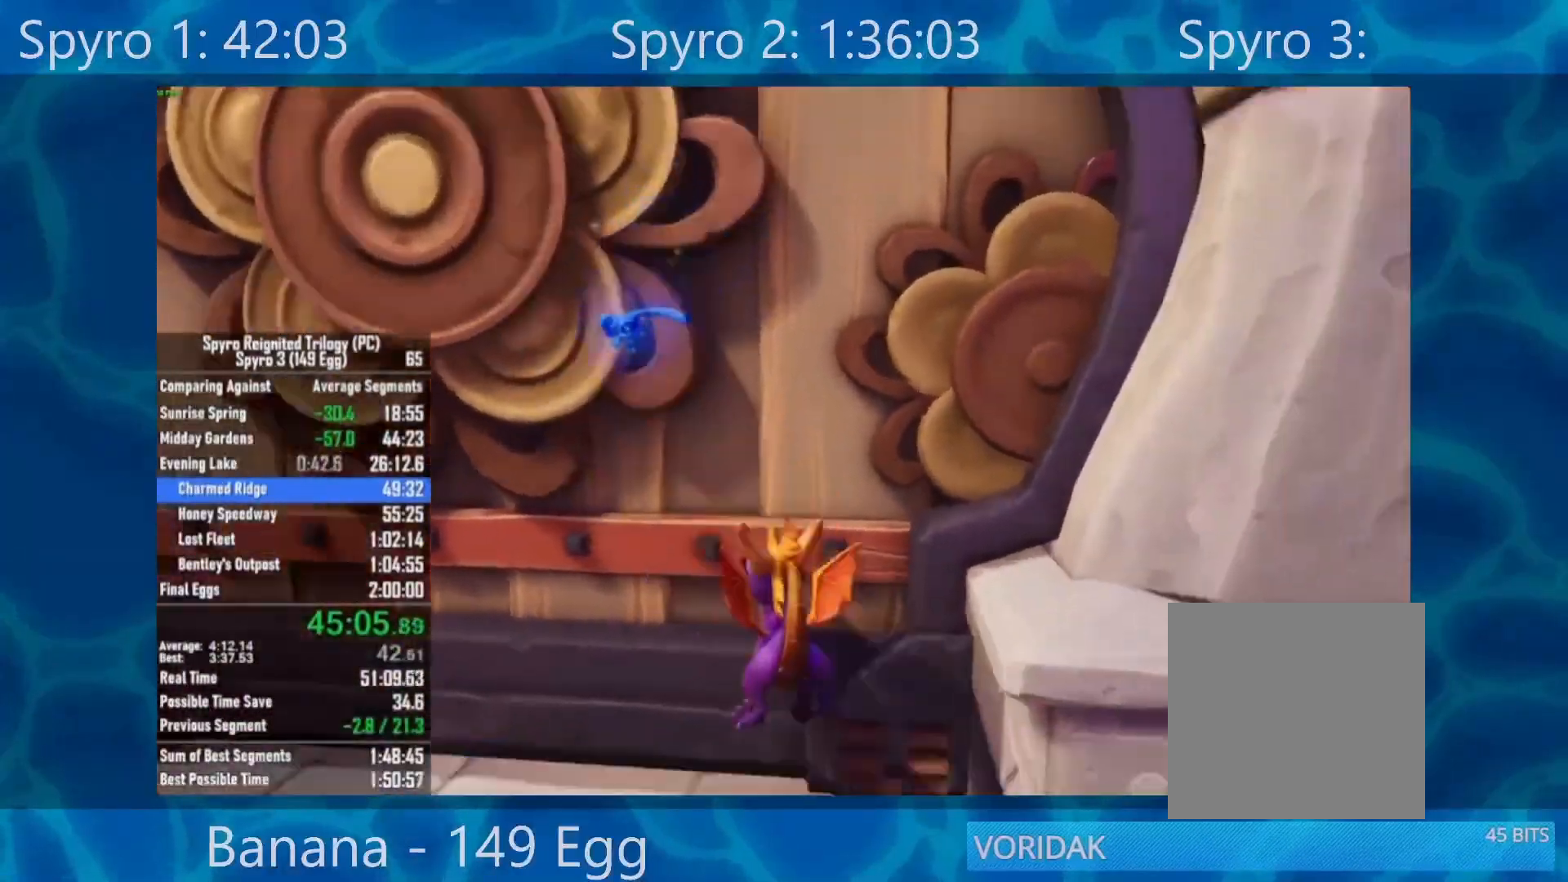
{"buttons": ["A"], "left_stick": "up-left", "right_stick": "center", "events": [[100, "left_stick", "center"], [167, "left_stick", "left"], [333, "A", "down"], [467, "left_stick", "up-left"]]}
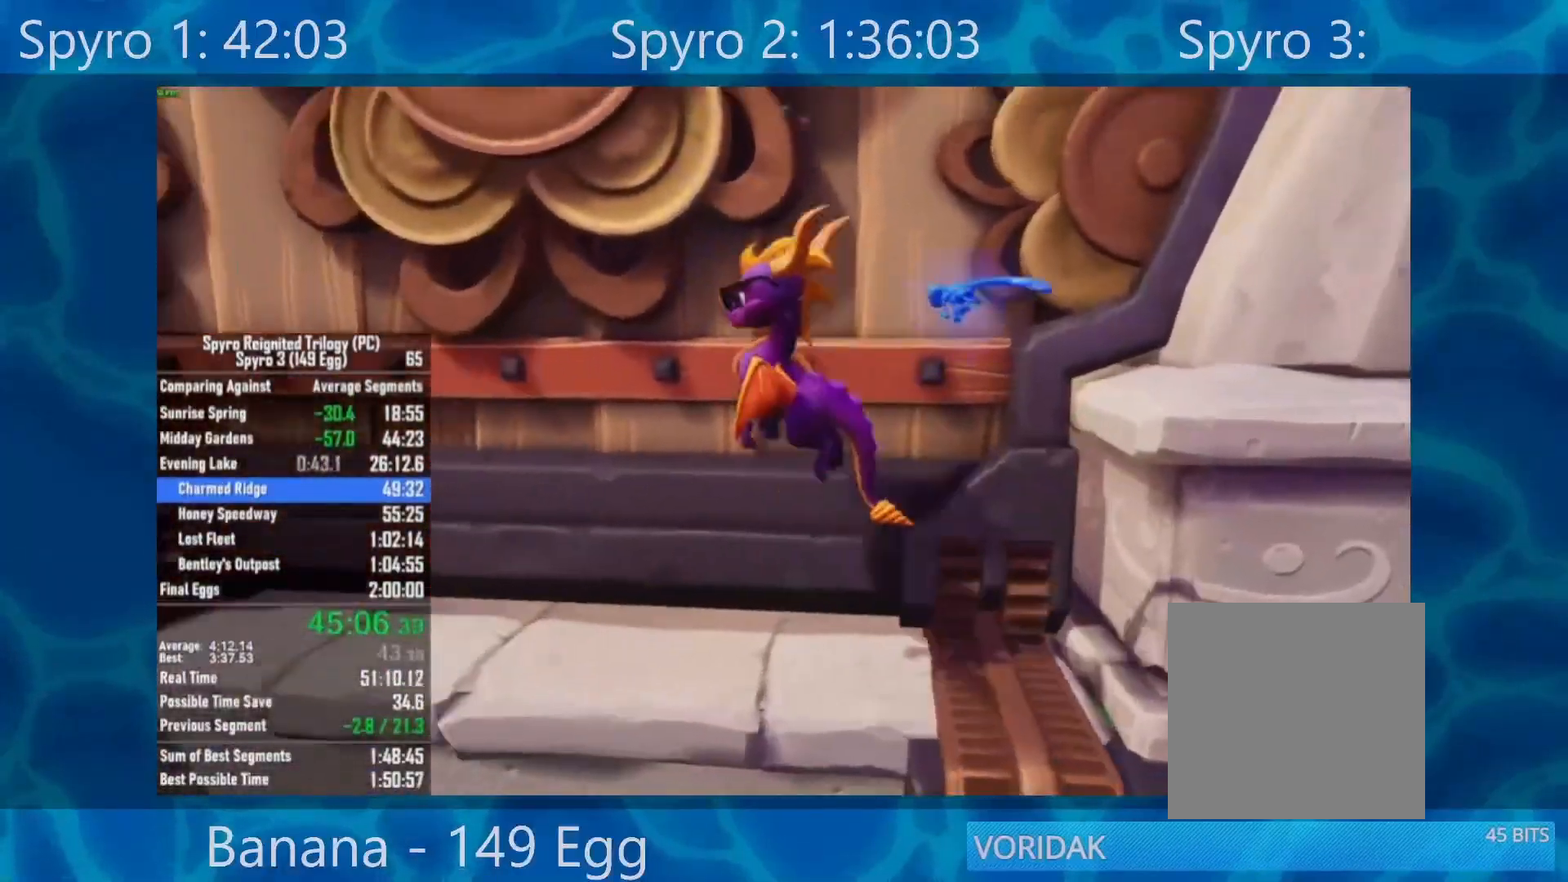
{"buttons": ["B"], "left_stick": "up-left", "right_stick": "center", "events": [[167, "left_stick", "up-right"], [333, "B", "down"], [383, "A", "up"], [467, "left_stick", "up-left"]]}
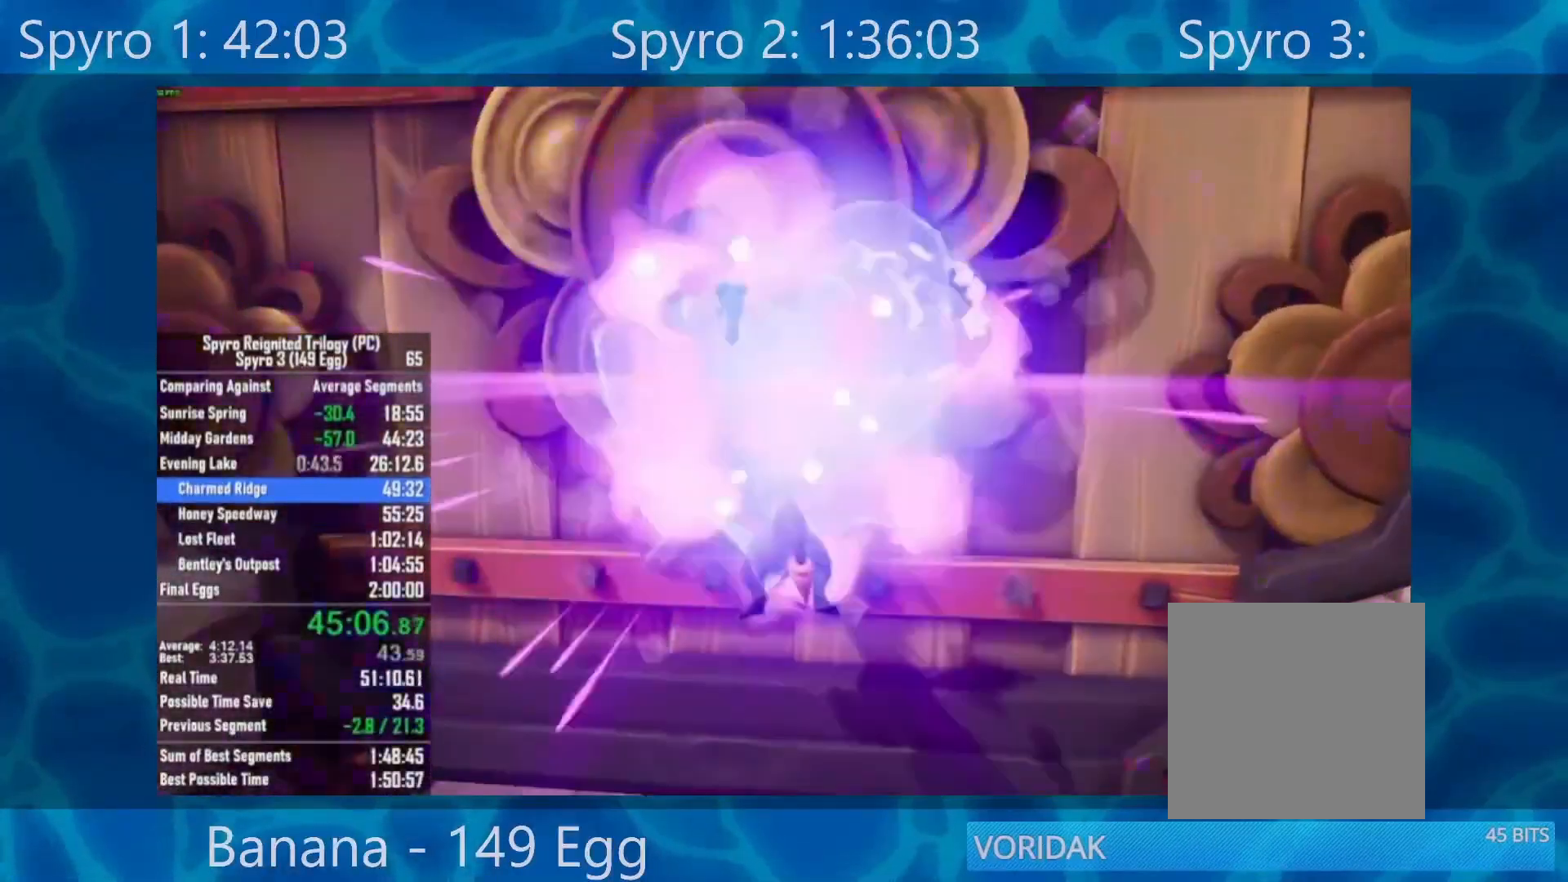
{"buttons": [], "left_stick": "right", "right_stick": "center", "events": [[33, "B", "up"], [400, "left_stick", "right"]]}
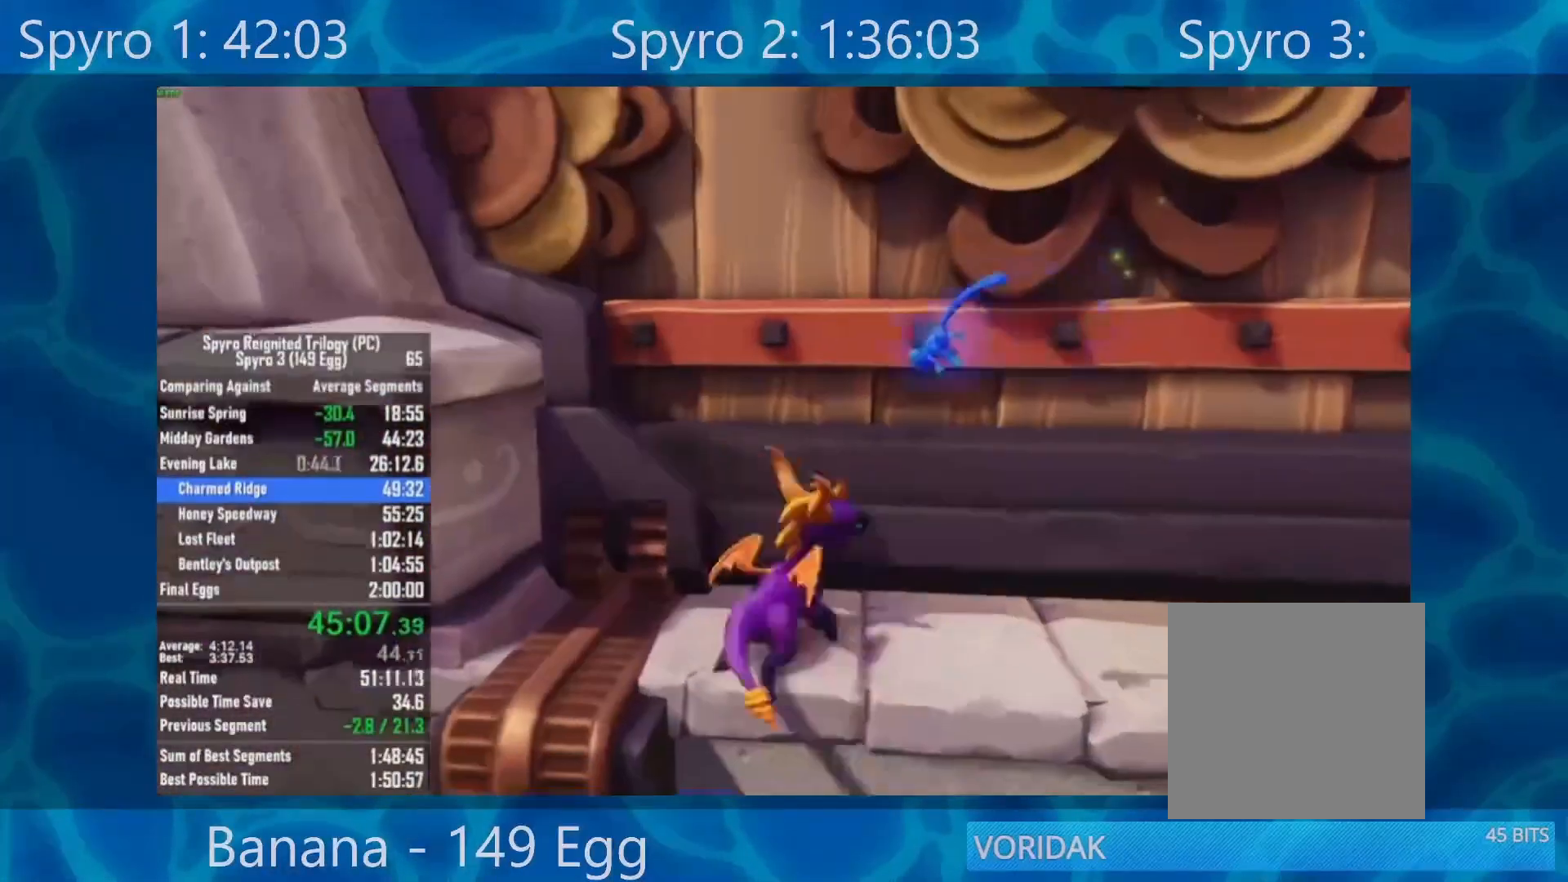
{"buttons": ["A"], "left_stick": "up", "right_stick": "center", "events": [[67, "A", "down"], [200, "left_stick", "up-right"], [300, "left_stick", "up"]]}
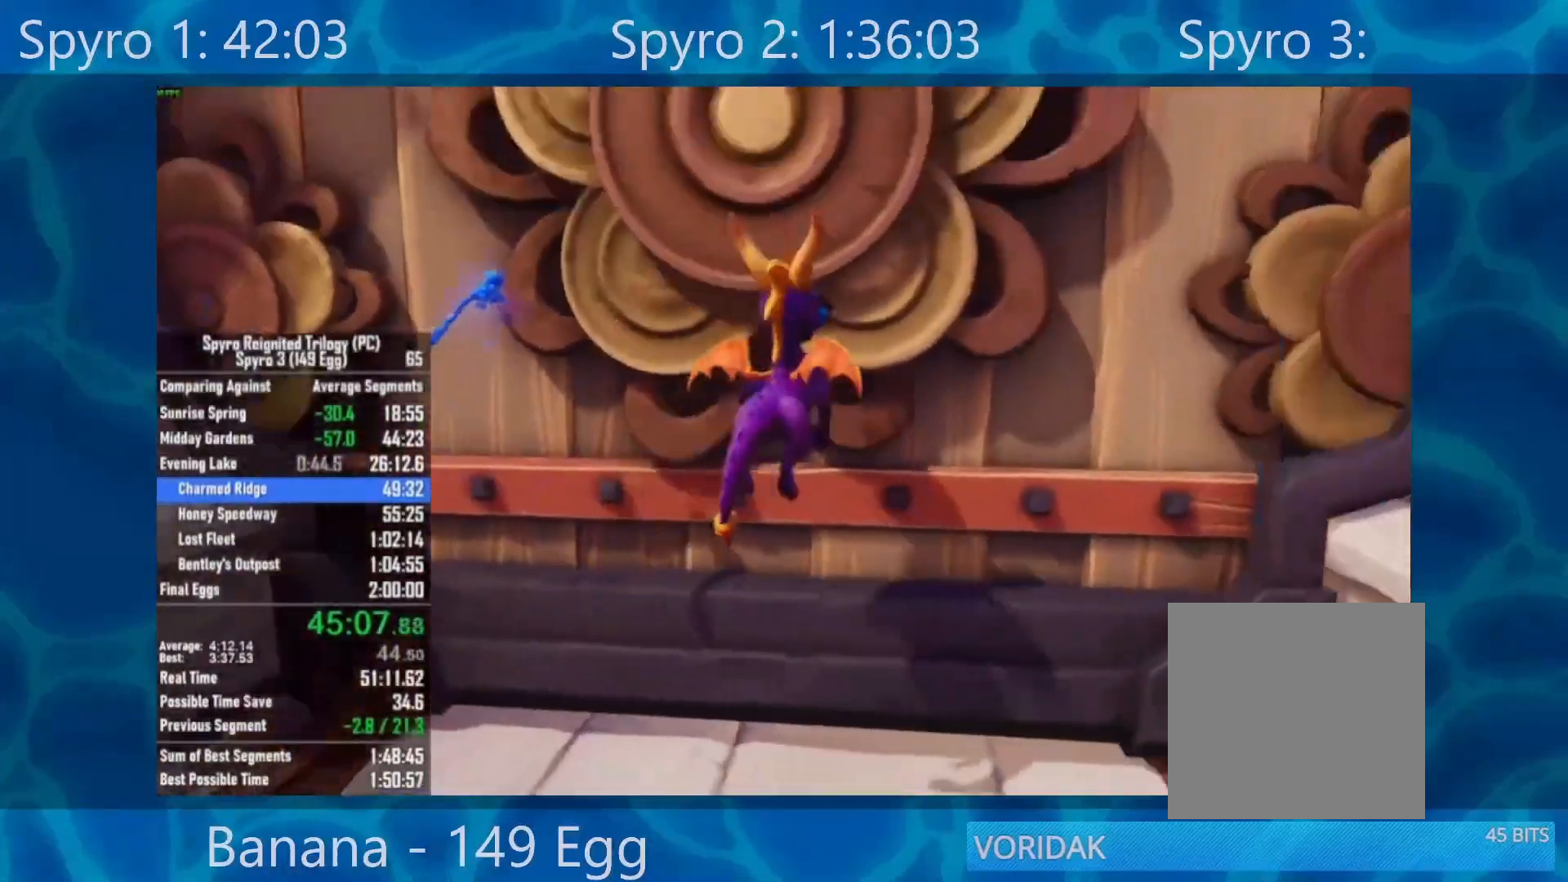
{"buttons": [], "left_stick": "up-right", "right_stick": "center", "events": [[33, "B", "down"], [100, "A", "up"], [233, "B", "up"], [283, "left_stick", "up-right"]]}
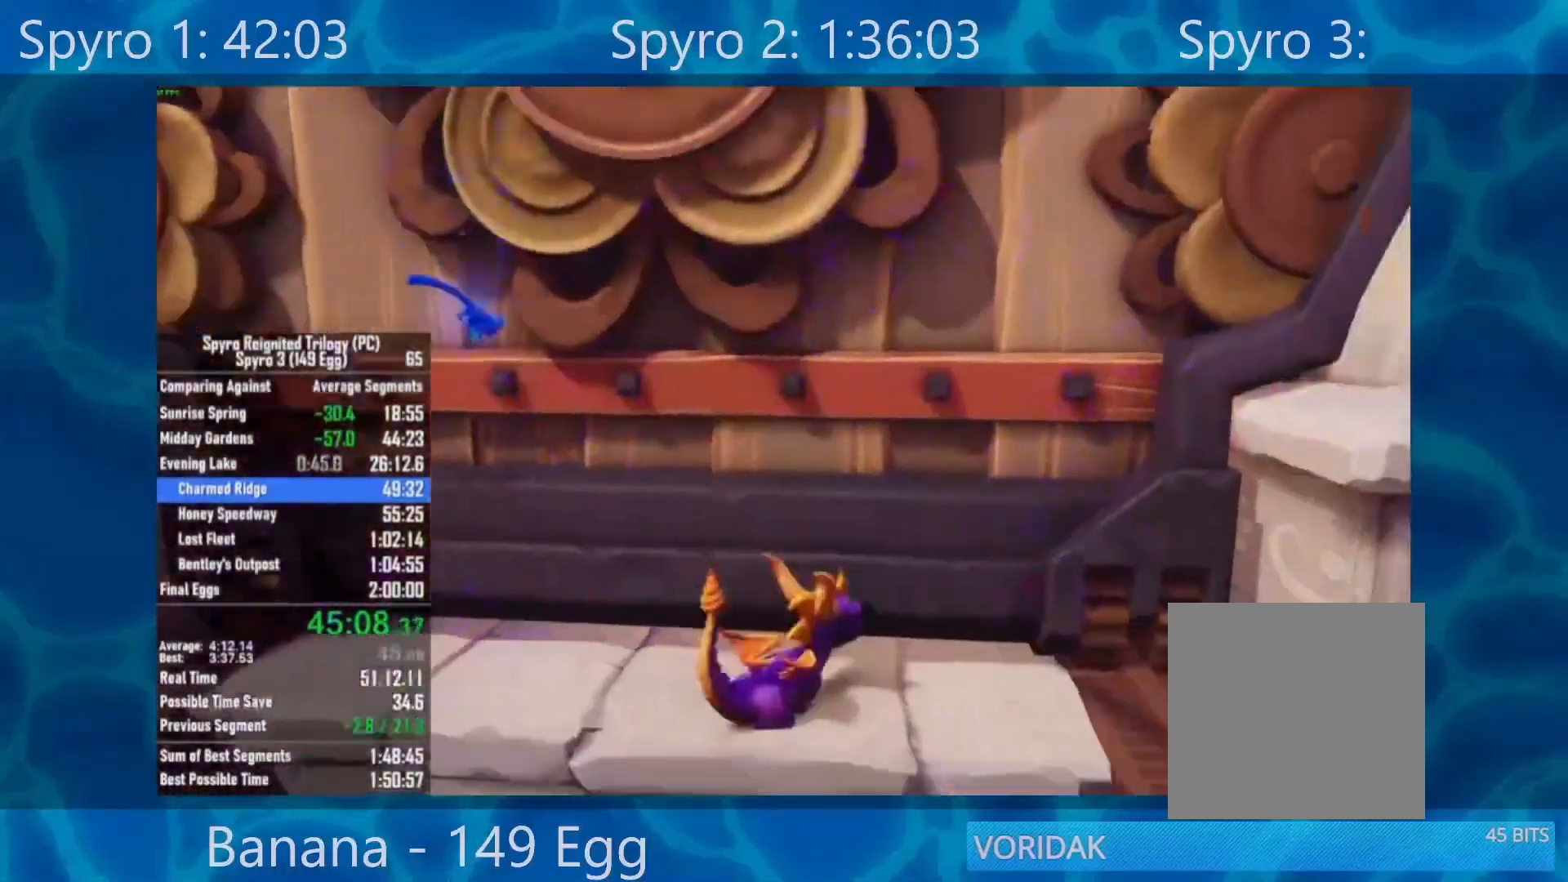
{"buttons": ["A"], "left_stick": "up-left", "right_stick": "center", "events": [[167, "left_stick", "center"], [333, "left_stick", "left"], [400, "A", "down"], [483, "left_stick", "up-left"]]}
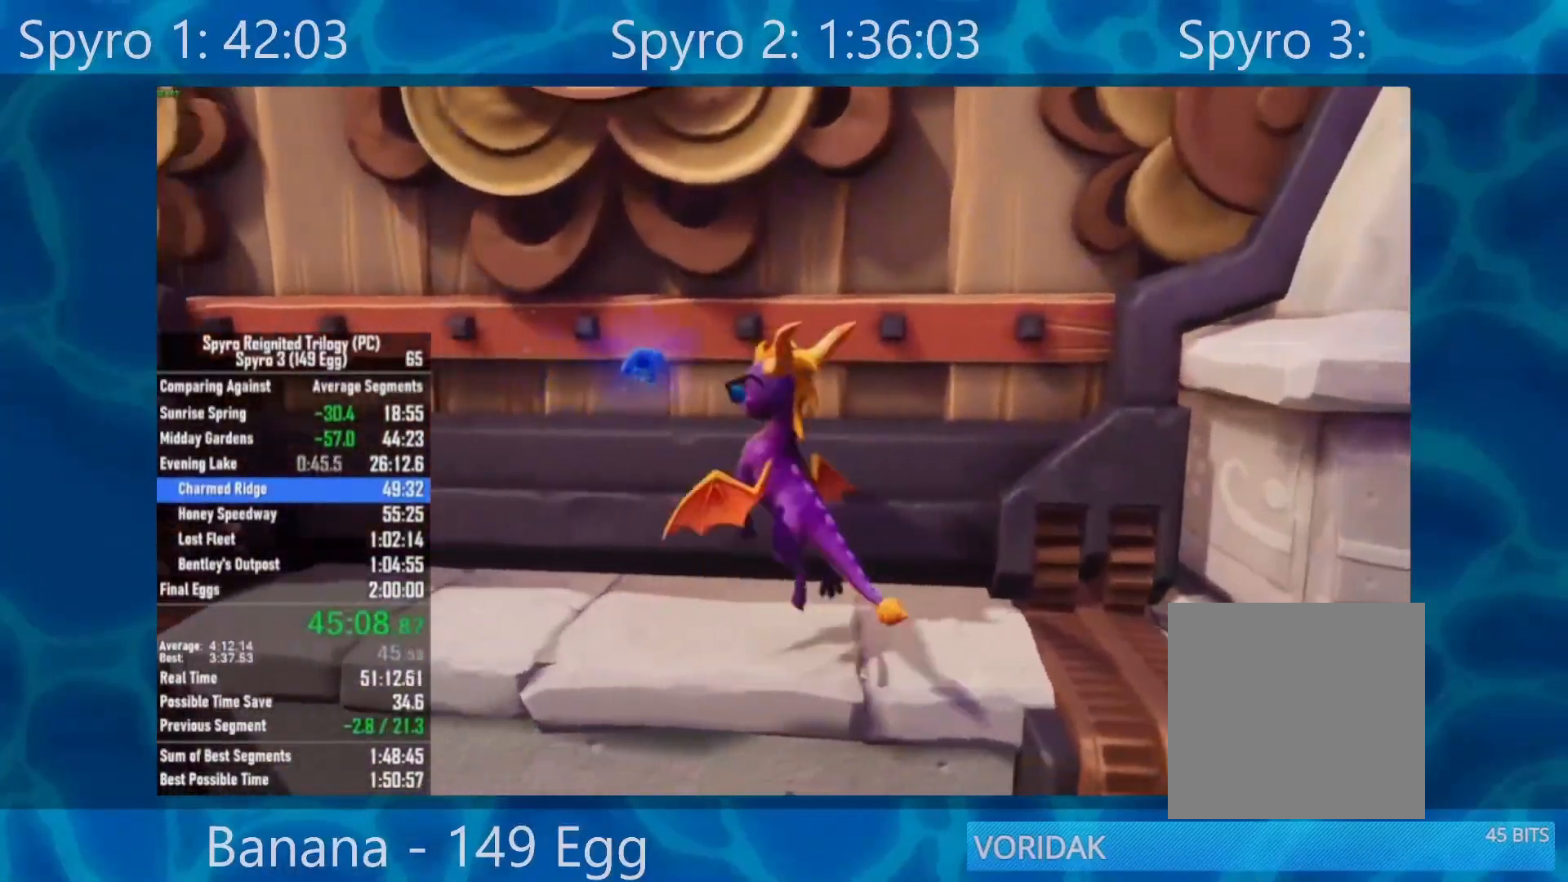
{"buttons": ["B"], "left_stick": "up", "right_stick": "center", "events": [[100, "left_stick", "up"], [367, "B", "down"], [400, "A", "up"]]}
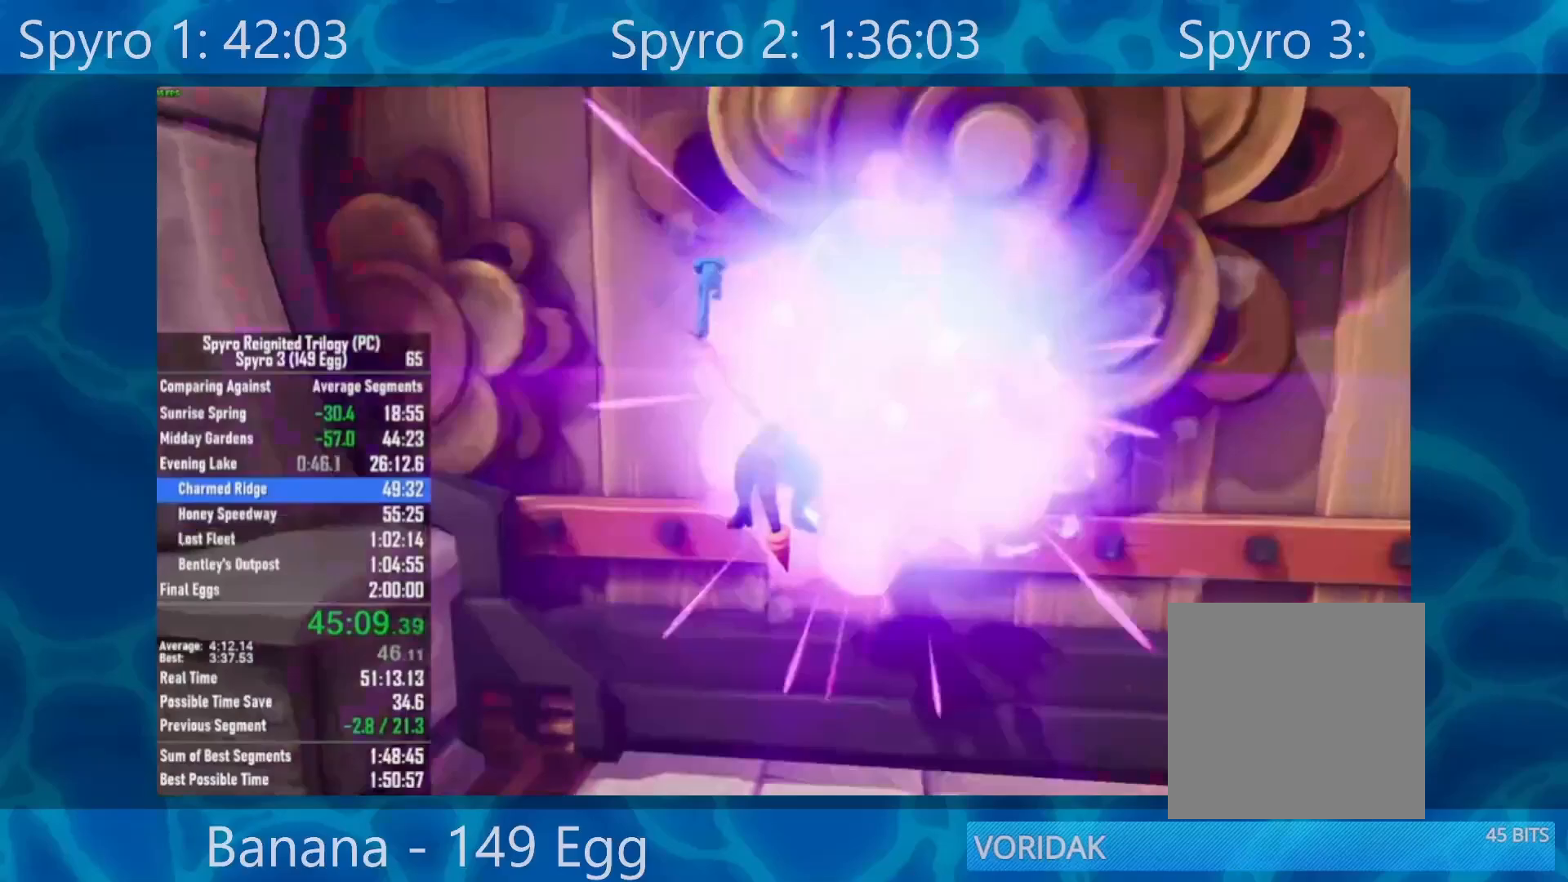
{"buttons": [], "left_stick": "right", "right_stick": "center", "events": [[67, "B", "up"], [100, "left_stick", "up-left"], [417, "left_stick", "right"]]}
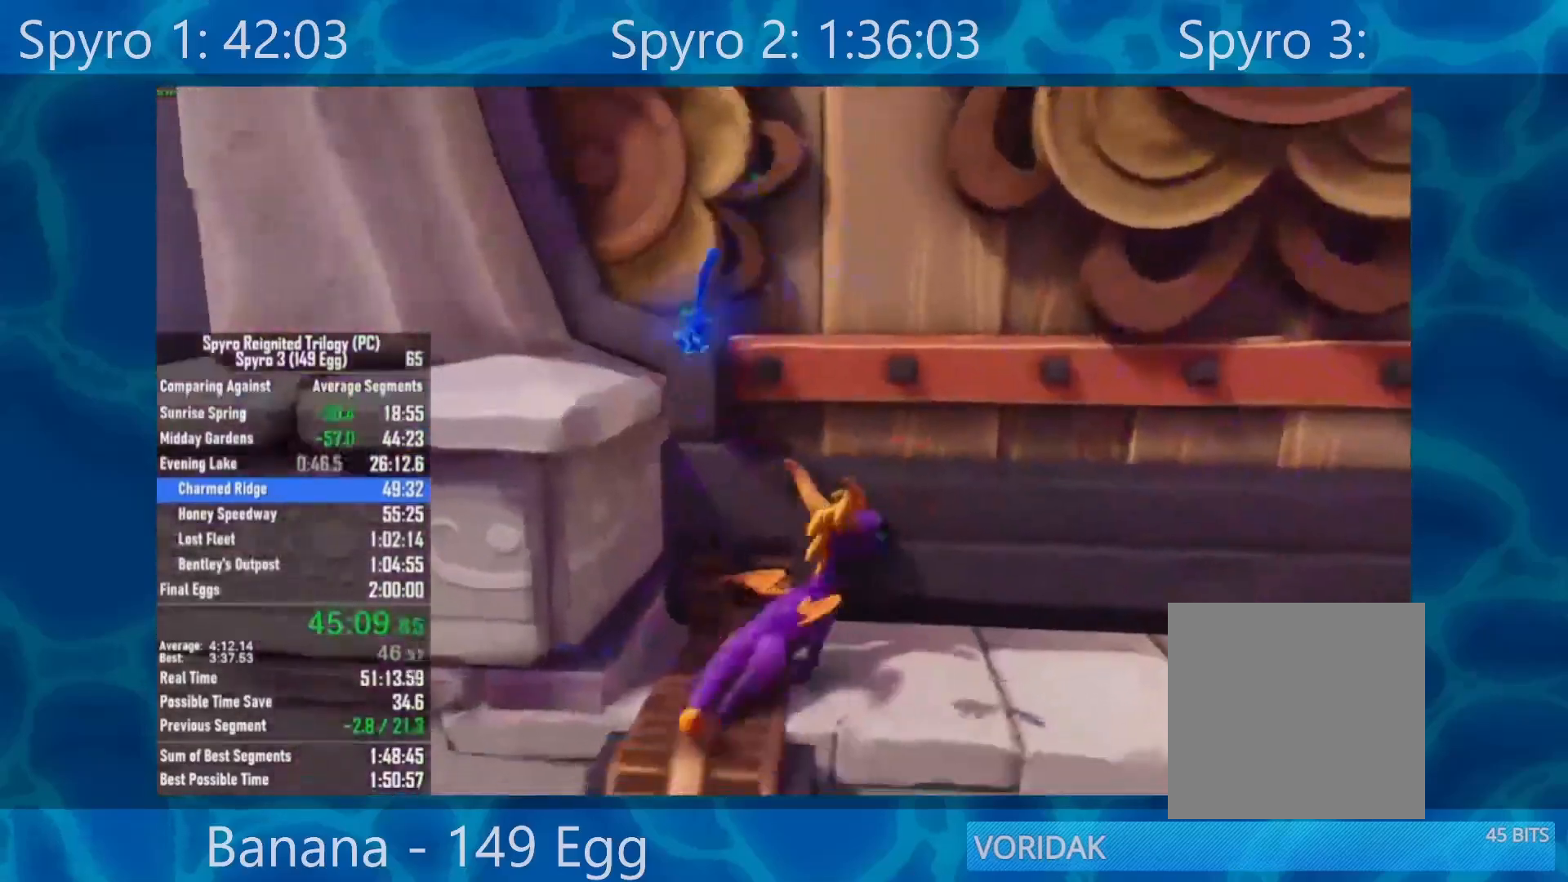
{"buttons": ["A"], "left_stick": "up", "right_stick": "center", "events": [[33, "A", "down"], [250, "left_stick", "up-right"], [367, "left_stick", "up"]]}
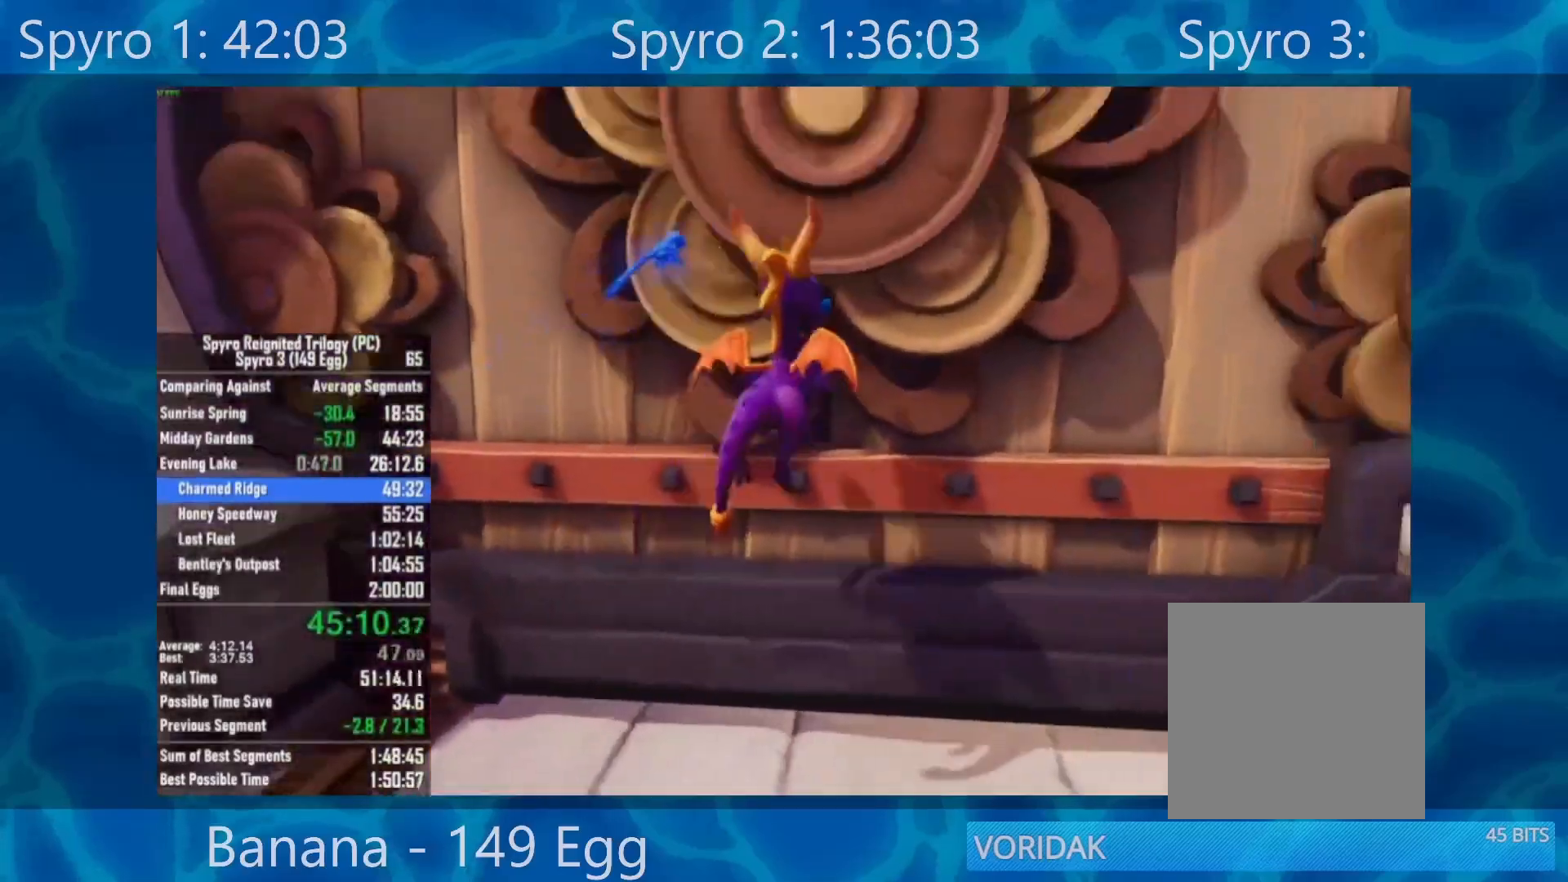
{"buttons": [], "left_stick": "right", "right_stick": "center", "events": [[33, "B", "down"], [67, "A", "up"], [233, "B", "up"], [300, "left_stick", "up-right"], [417, "left_stick", "right"]]}
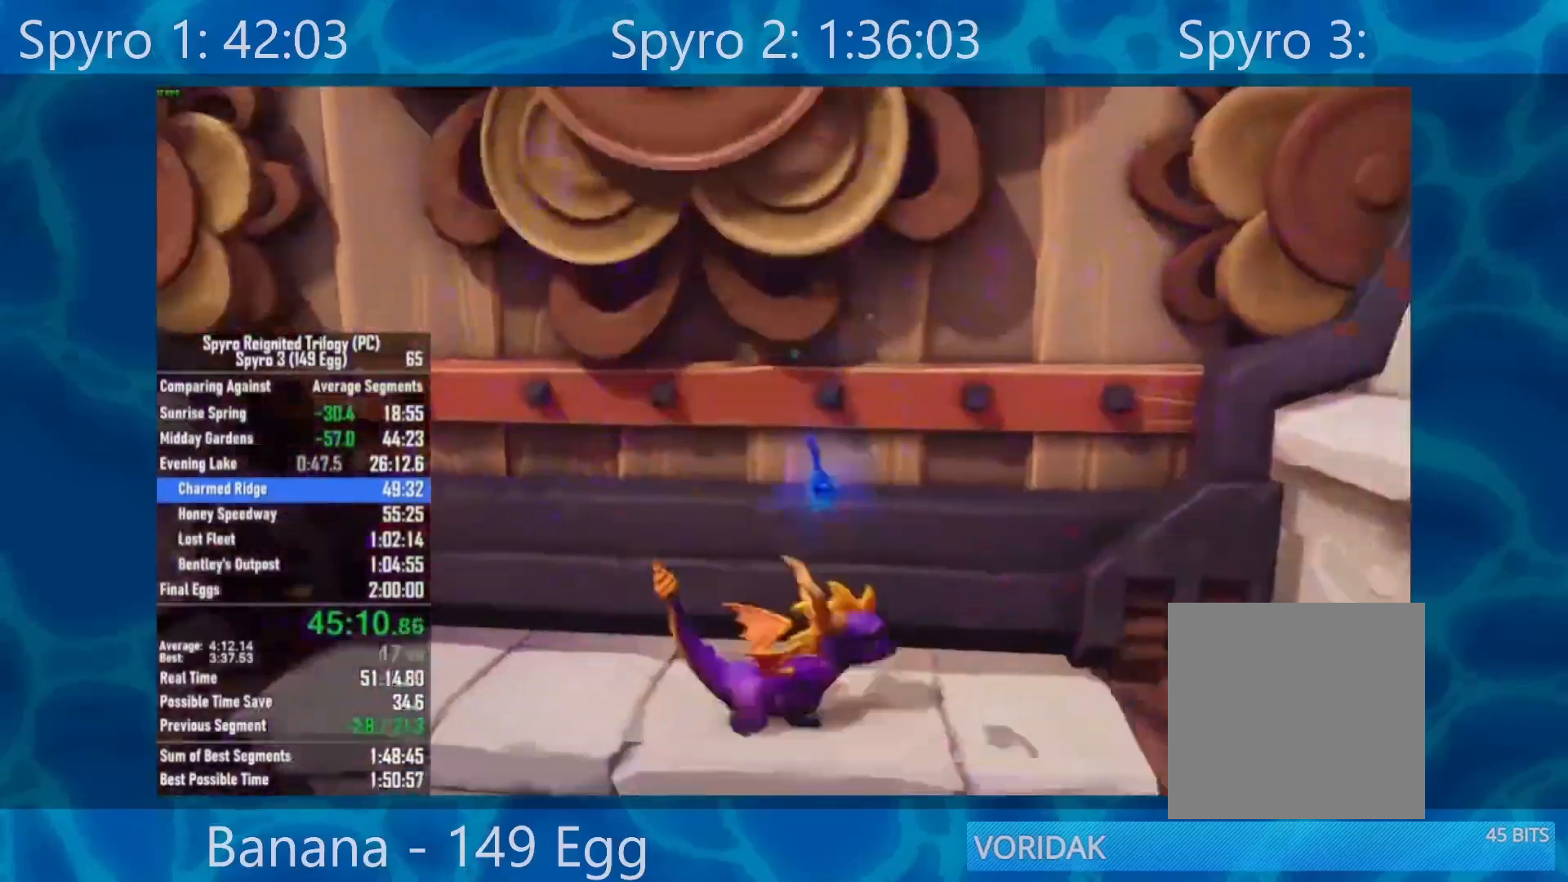
{"buttons": [], "left_stick": "left", "right_stick": "center", "events": [[333, "left_stick", "center"], [433, "left_stick", "left"]]}